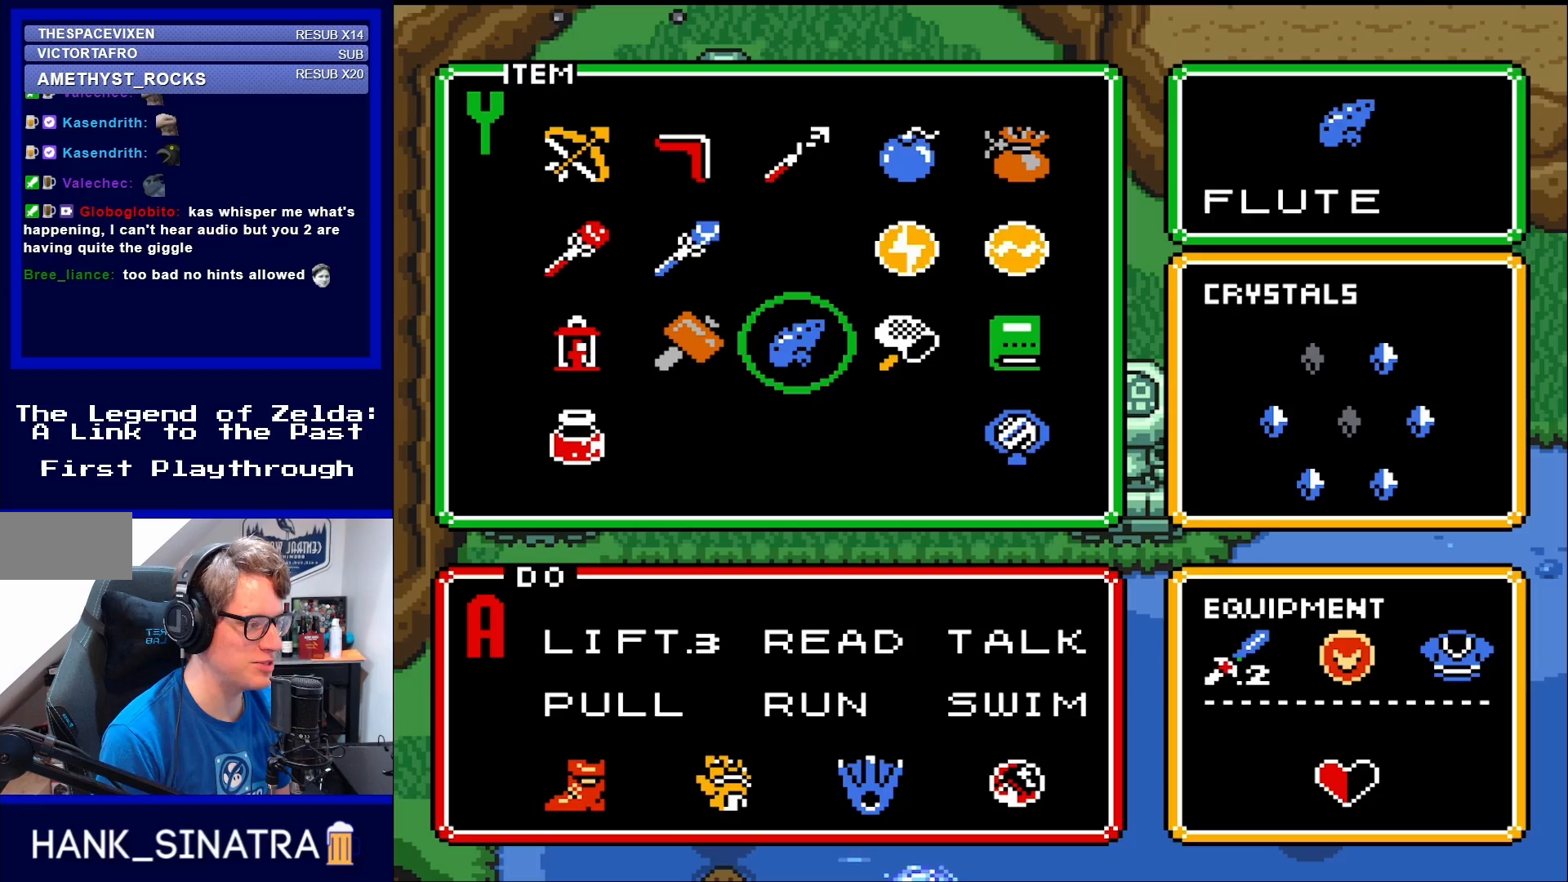
Gameplay with a controller (Nintendo layout); each line is a JSON object with the inputs held at the frame after it. "events" lists button and stick changes between this image and that frame as [ms after this image, input, new state], when the widget could be followed in between. Not read: L3 R3.
{"buttons": [], "events": [[50, "DPAD_RIGHT", "down"], [133, "DPAD_RIGHT", "up"], [283, "DPAD_RIGHT", "down"], [383, "DPAD_RIGHT", "up"]]}
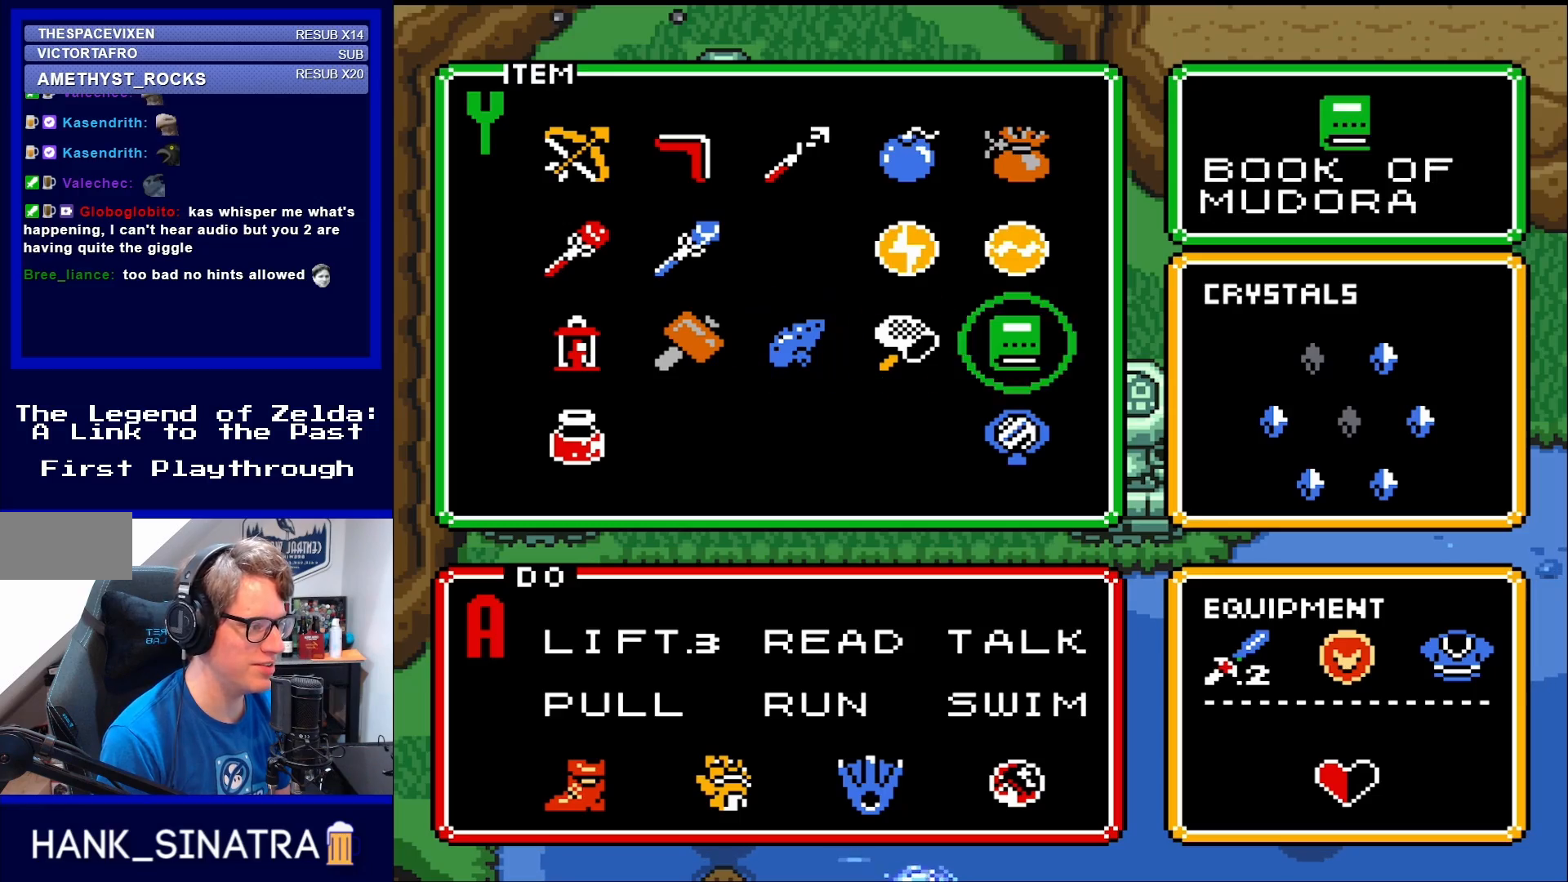
{"buttons": [], "events": [[117, "DPAD_RIGHT", "down"], [250, "DPAD_RIGHT", "up"], [383, "DPAD_UP", "down"], [483, "DPAD_UP", "up"]]}
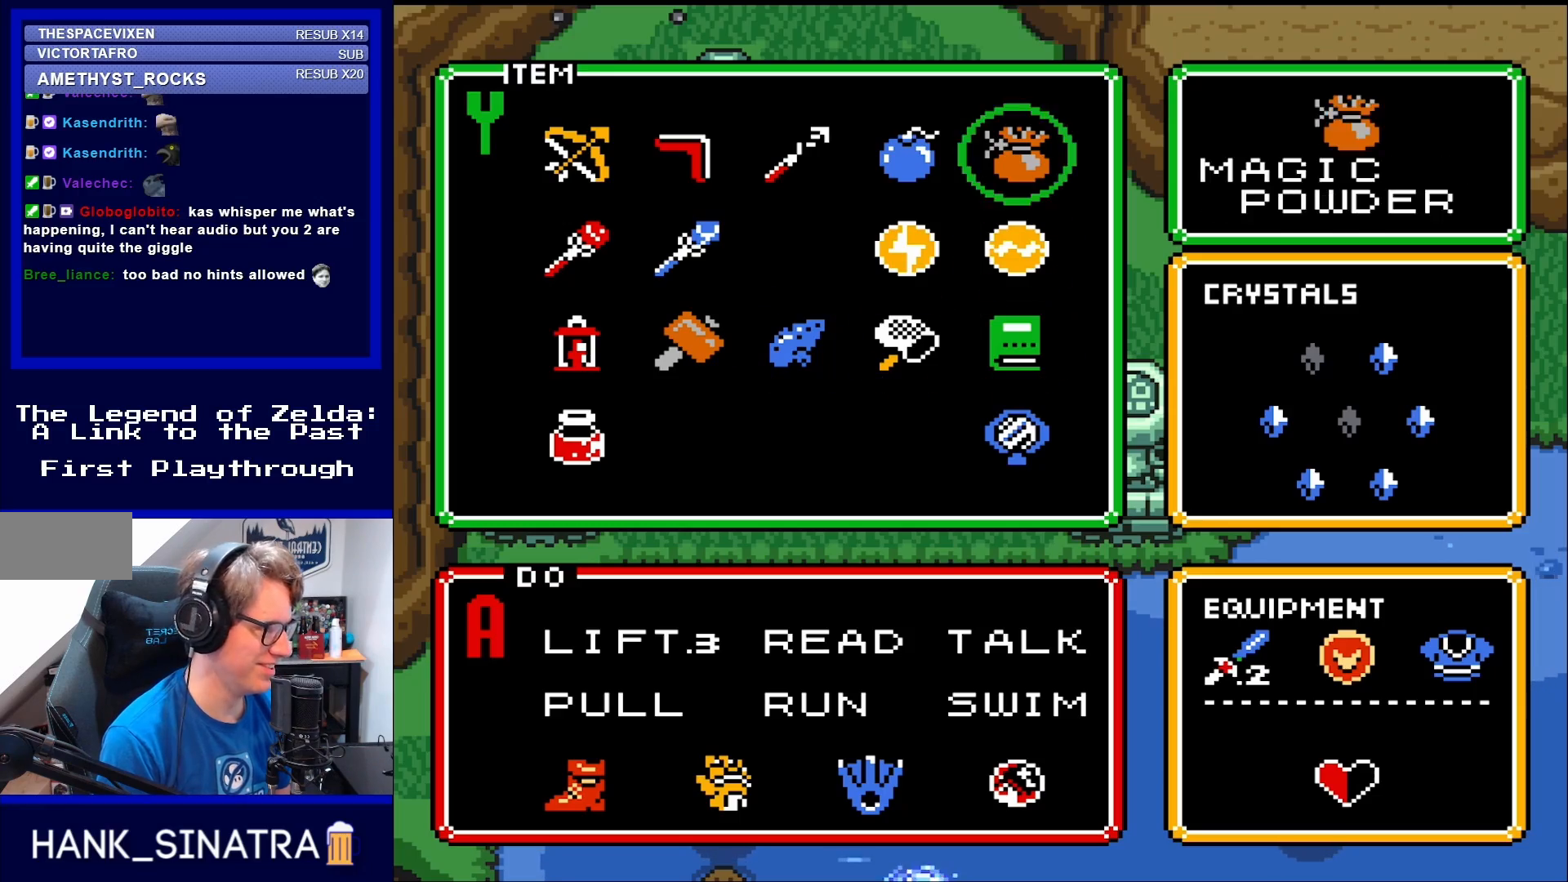
{"buttons": [], "events": [[83, "DPAD_UP", "down"], [167, "DPAD_UP", "up"], [350, "DPAD_LEFT", "down"], [433, "DPAD_LEFT", "up"]]}
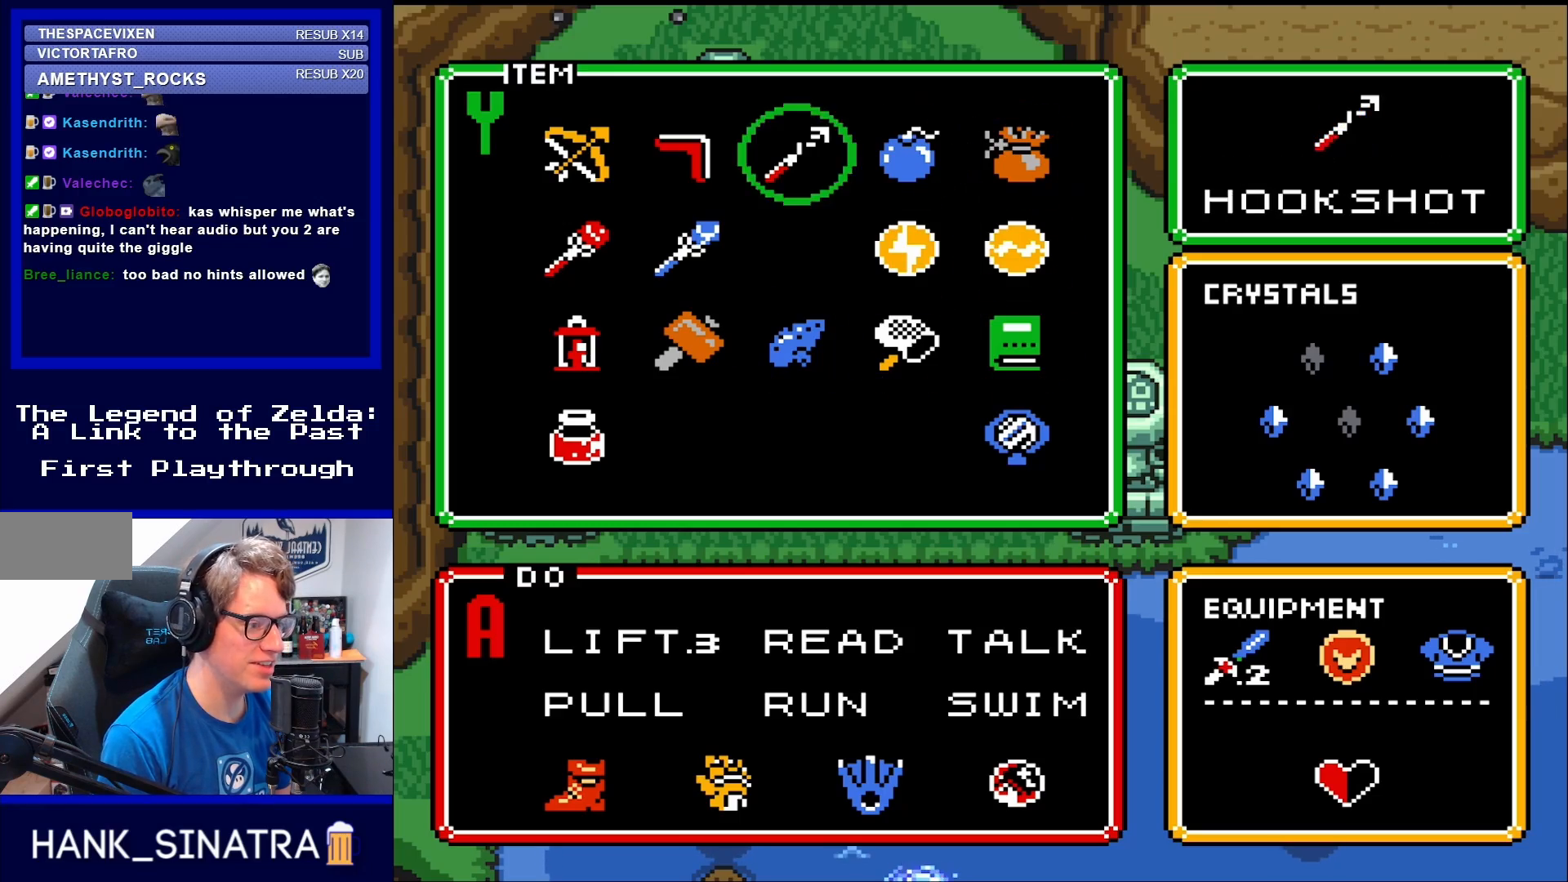
{"buttons": [], "events": [[117, "DPAD_LEFT", "down"], [167, "DPAD_LEFT", "up"], [350, "DPAD_LEFT", "down"], [450, "DPAD_LEFT", "up"]]}
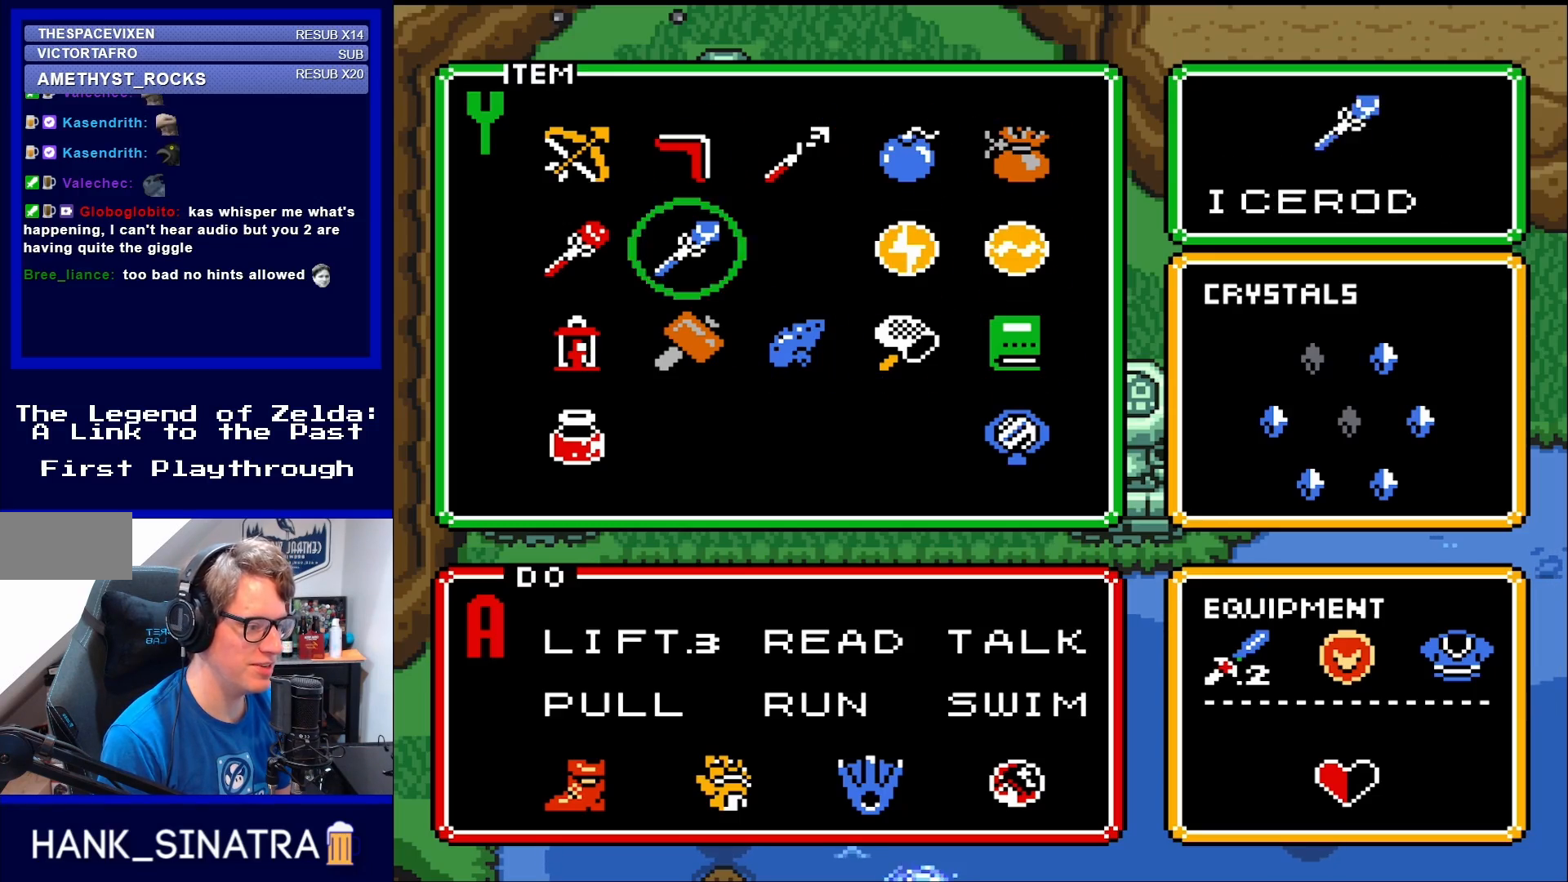
{"buttons": ["START"], "events": [[117, "DPAD_DOWN", "down"], [217, "DPAD_DOWN", "up"], [283, "DPAD_DOWN", "down"], [383, "DPAD_DOWN", "up"], [400, "START", "down"]]}
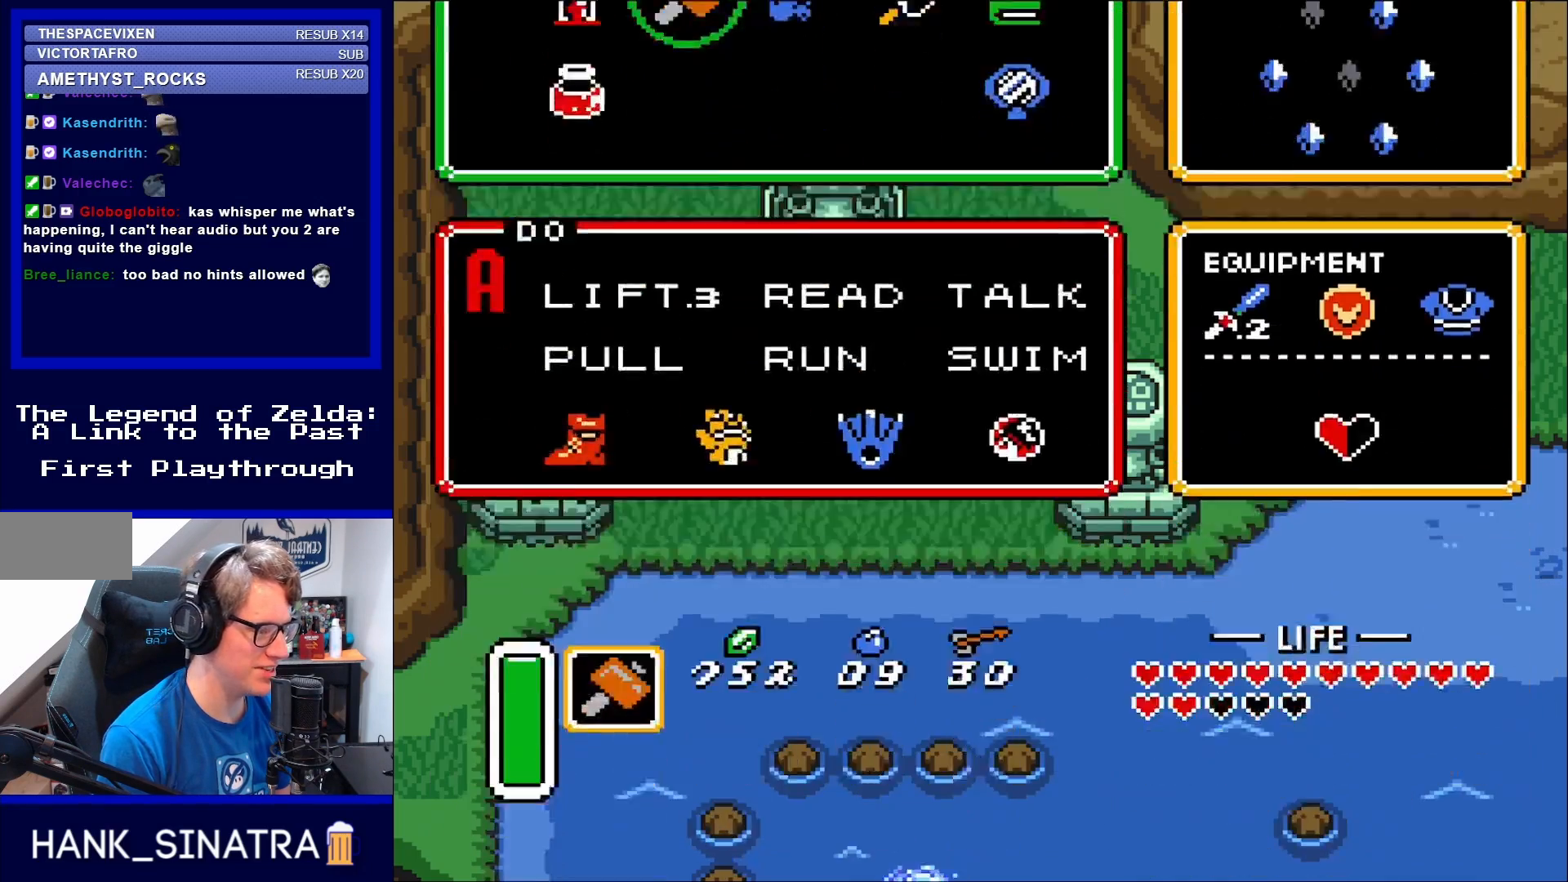
{"buttons": ["DPAD_UP"], "events": [[83, "START", "up"], [383, "DPAD_UP", "down"]]}
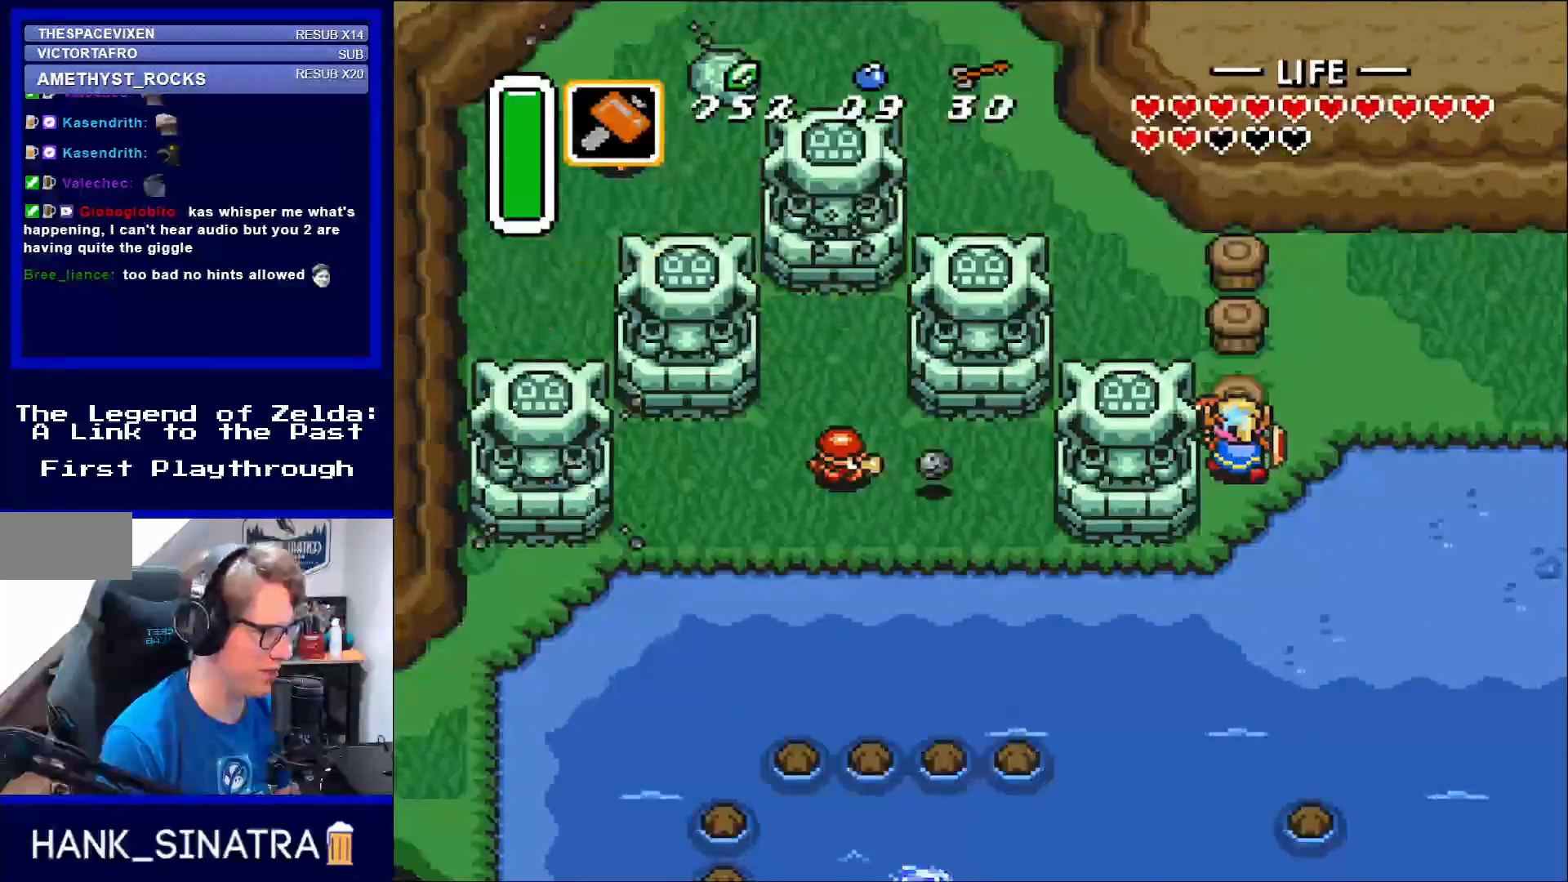
{"buttons": ["DPAD_UP"], "events": [[17, "Y", "down"], [50, "DPAD_UP", "up"], [150, "Y", "up"], [250, "DPAD_UP", "down"]]}
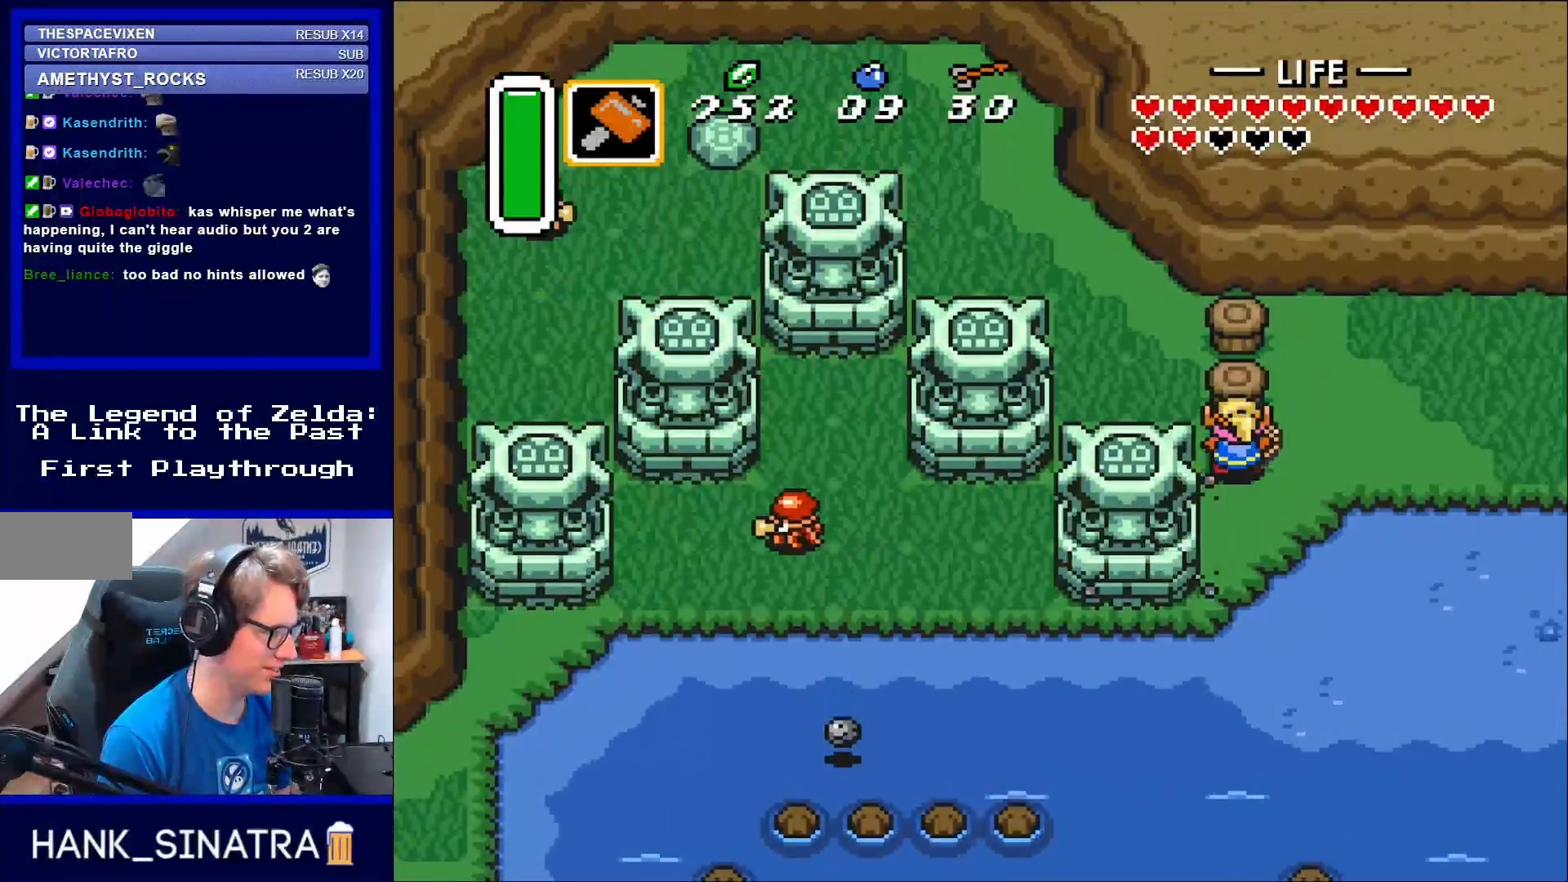
{"buttons": ["DPAD_UP"], "events": [[133, "Y", "down"], [250, "DPAD_UP", "up"], [283, "Y", "up"], [383, "DPAD_UP", "down"]]}
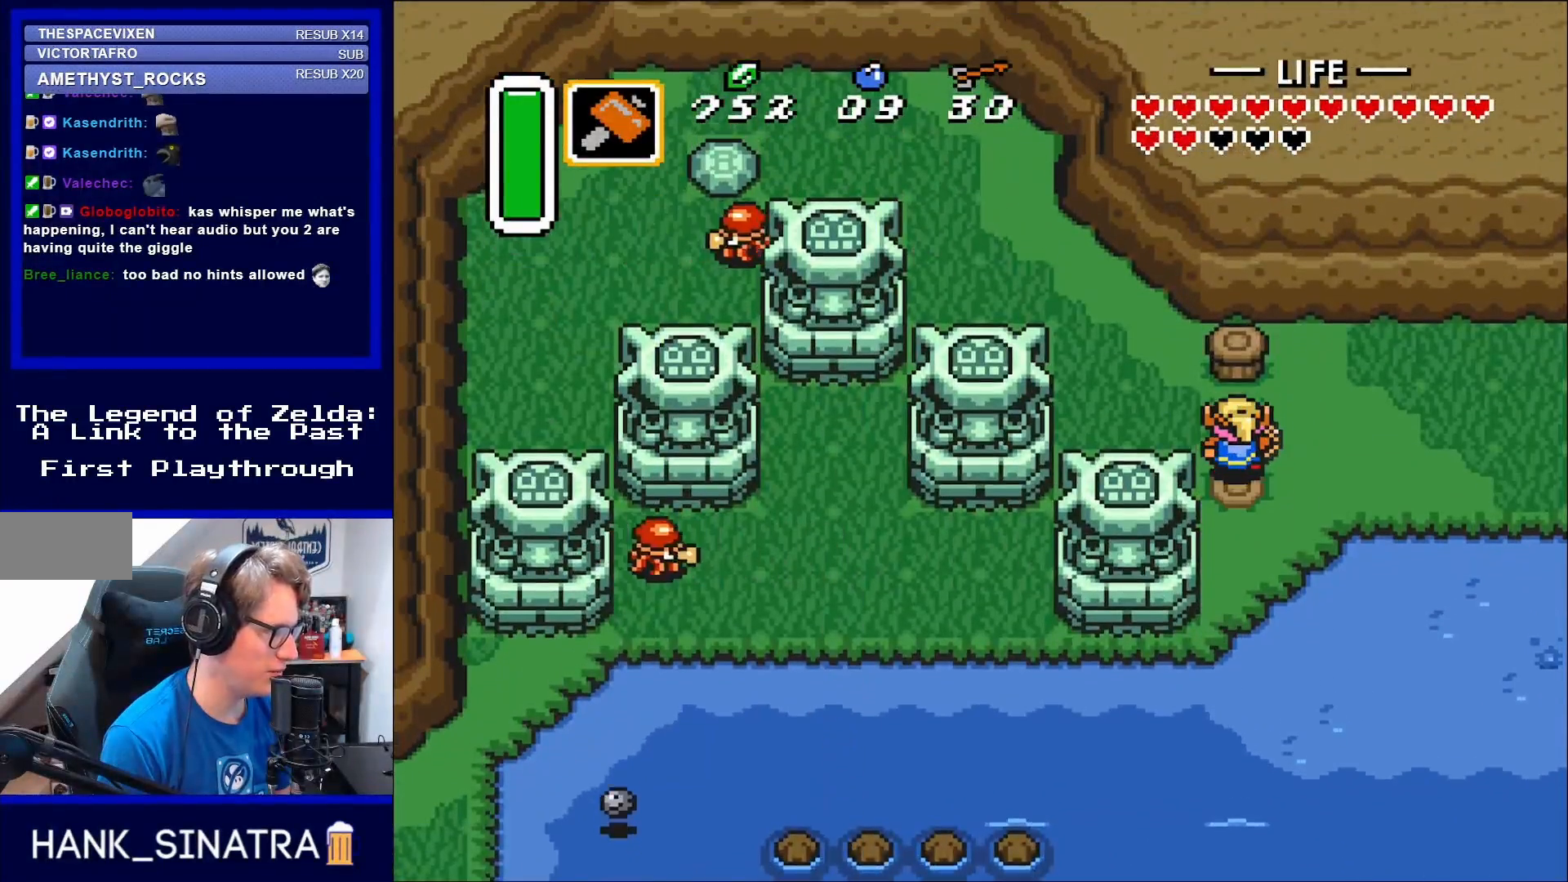
{"buttons": [], "events": [[317, "Y", "down"], [350, "DPAD_UP", "up"], [417, "Y", "up"]]}
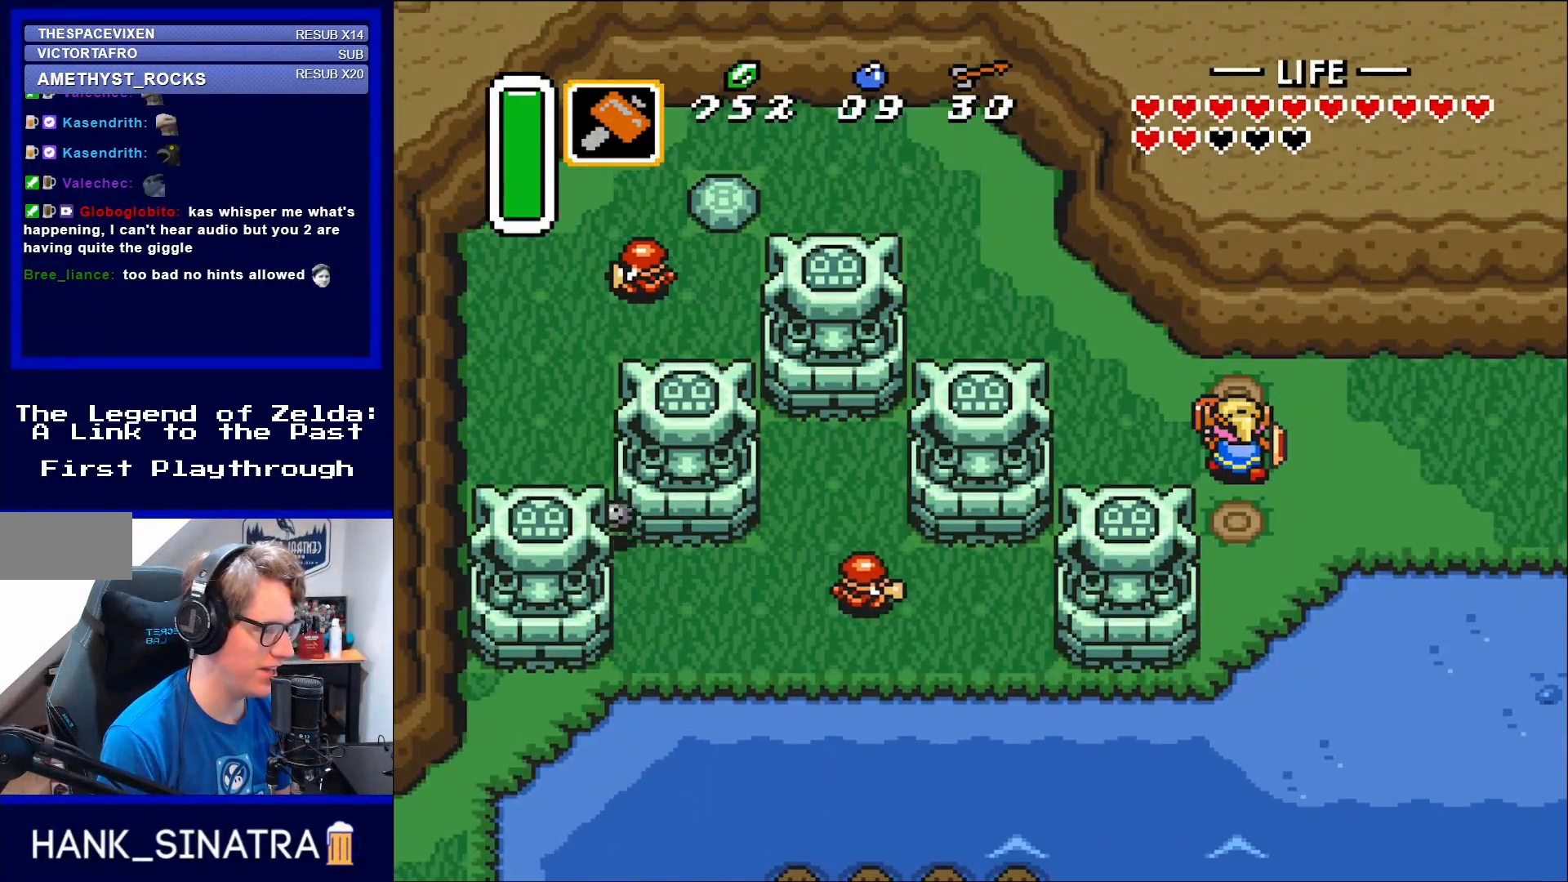
{"buttons": ["DPAD_UP", "DPAD_LEFT"], "events": [[50, "DPAD_LEFT", "down"], [133, "DPAD_UP", "down"]]}
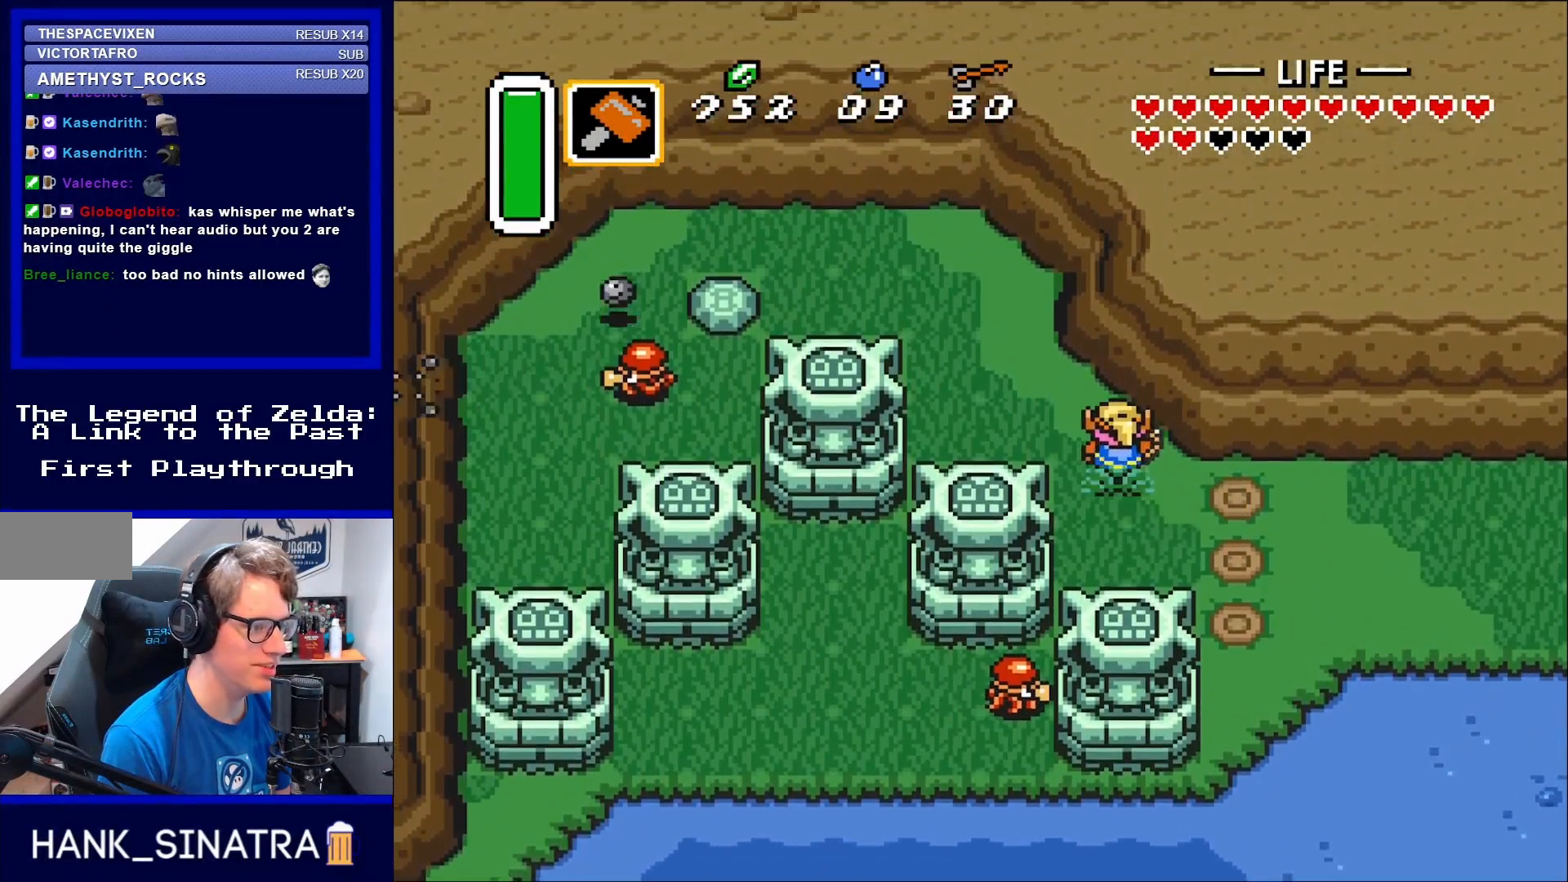
{"buttons": ["DPAD_UP", "DPAD_LEFT"], "events": []}
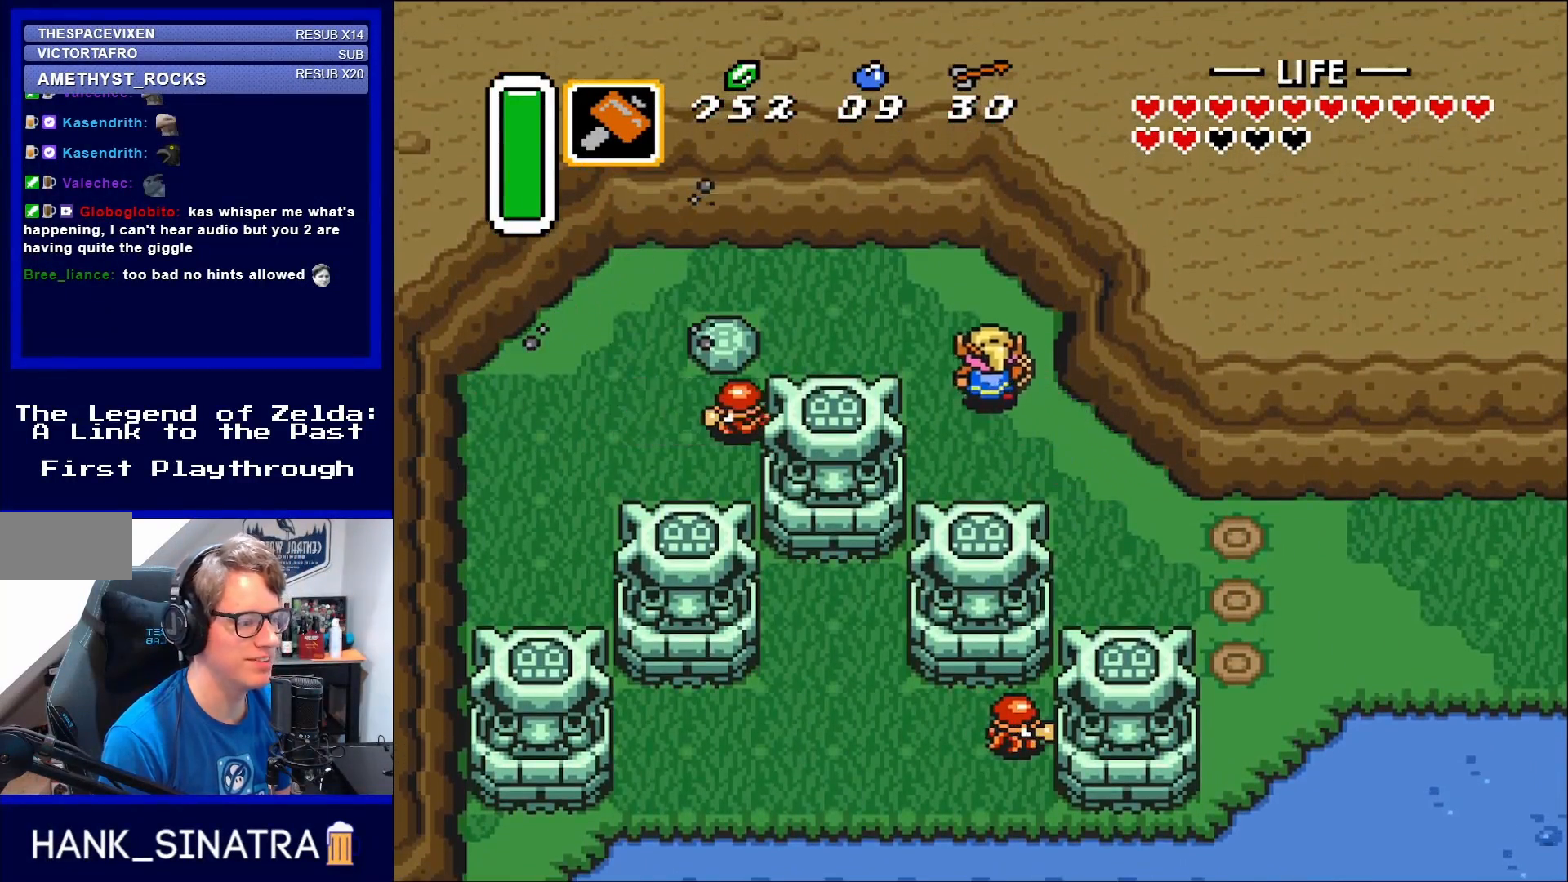
{"buttons": ["DPAD_LEFT"], "events": [[250, "DPAD_UP", "up"]]}
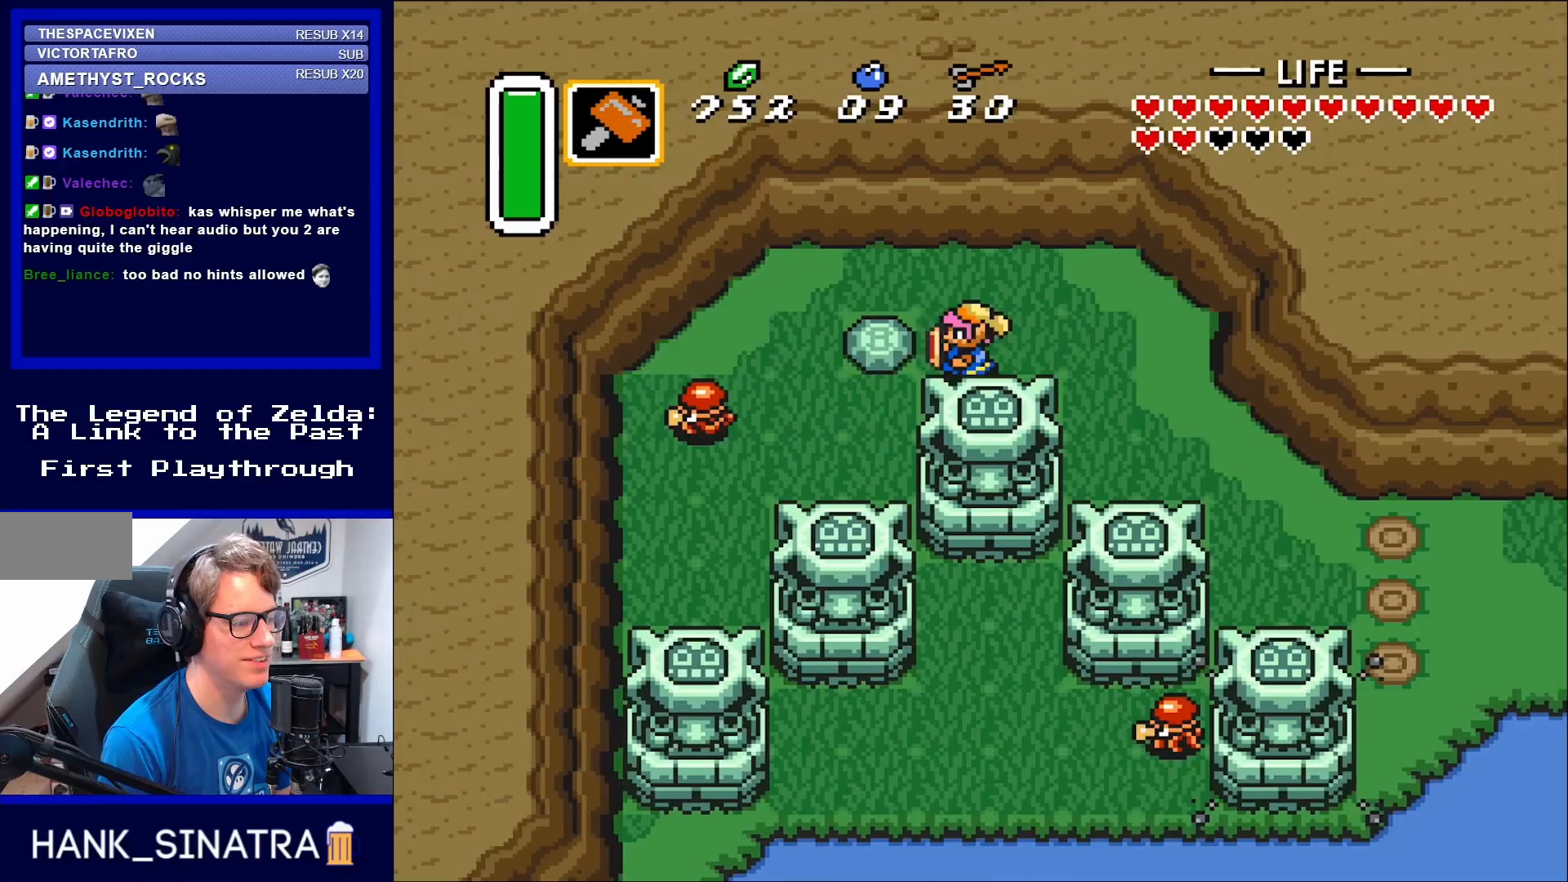
{"buttons": [], "events": [[250, "A", "down"], [283, "DPAD_LEFT", "up"], [383, "A", "up"]]}
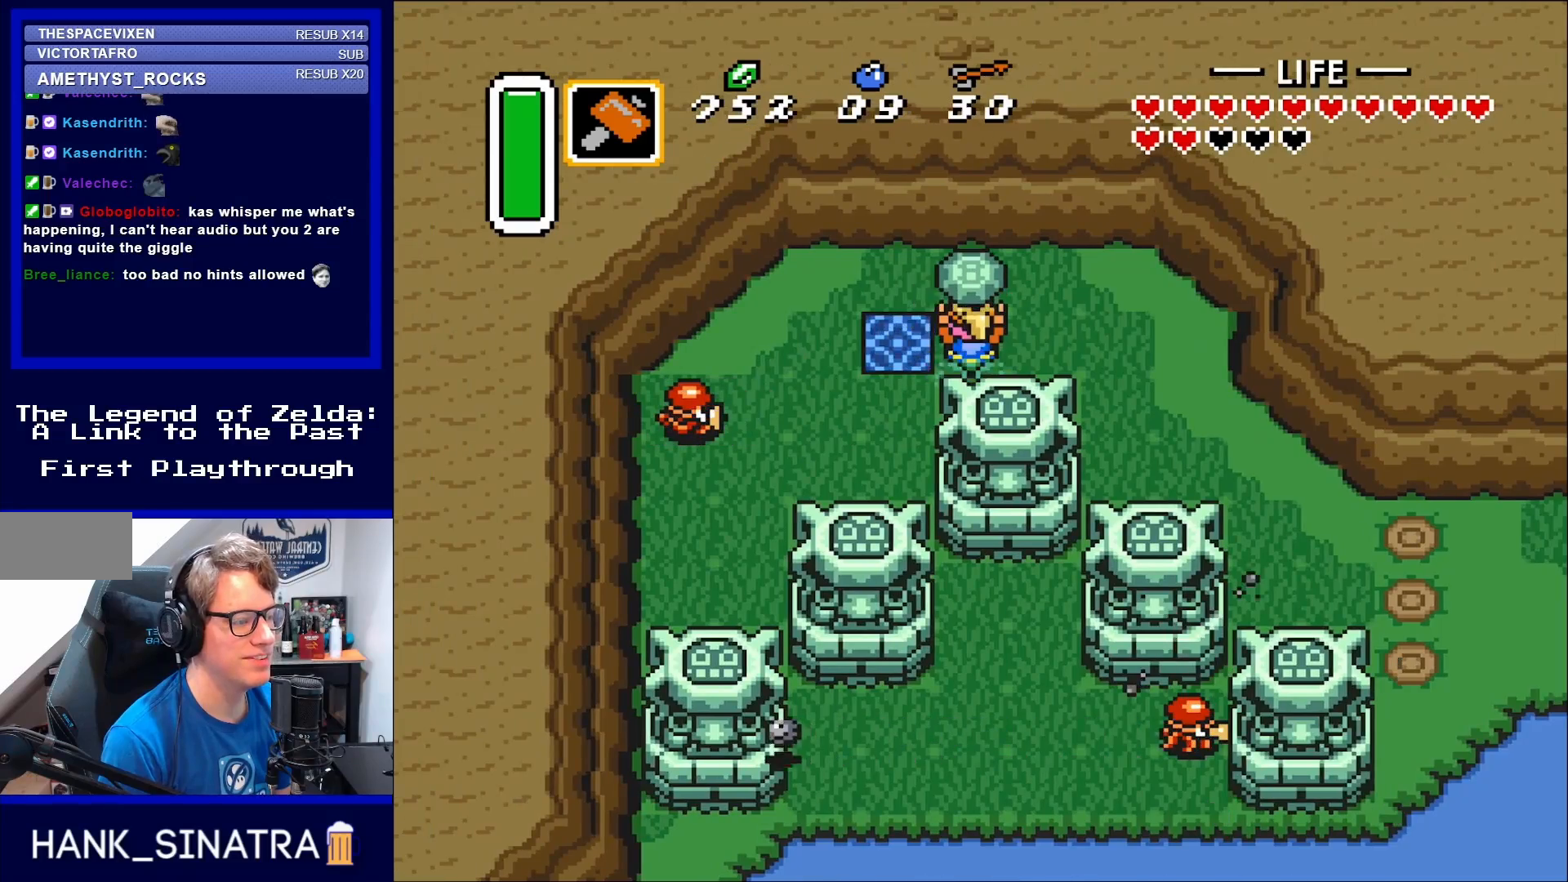
{"buttons": [], "events": [[100, "DPAD_UP", "down"], [133, "DPAD_LEFT", "down"], [200, "DPAD_UP", "up"], [450, "DPAD_LEFT", "up"]]}
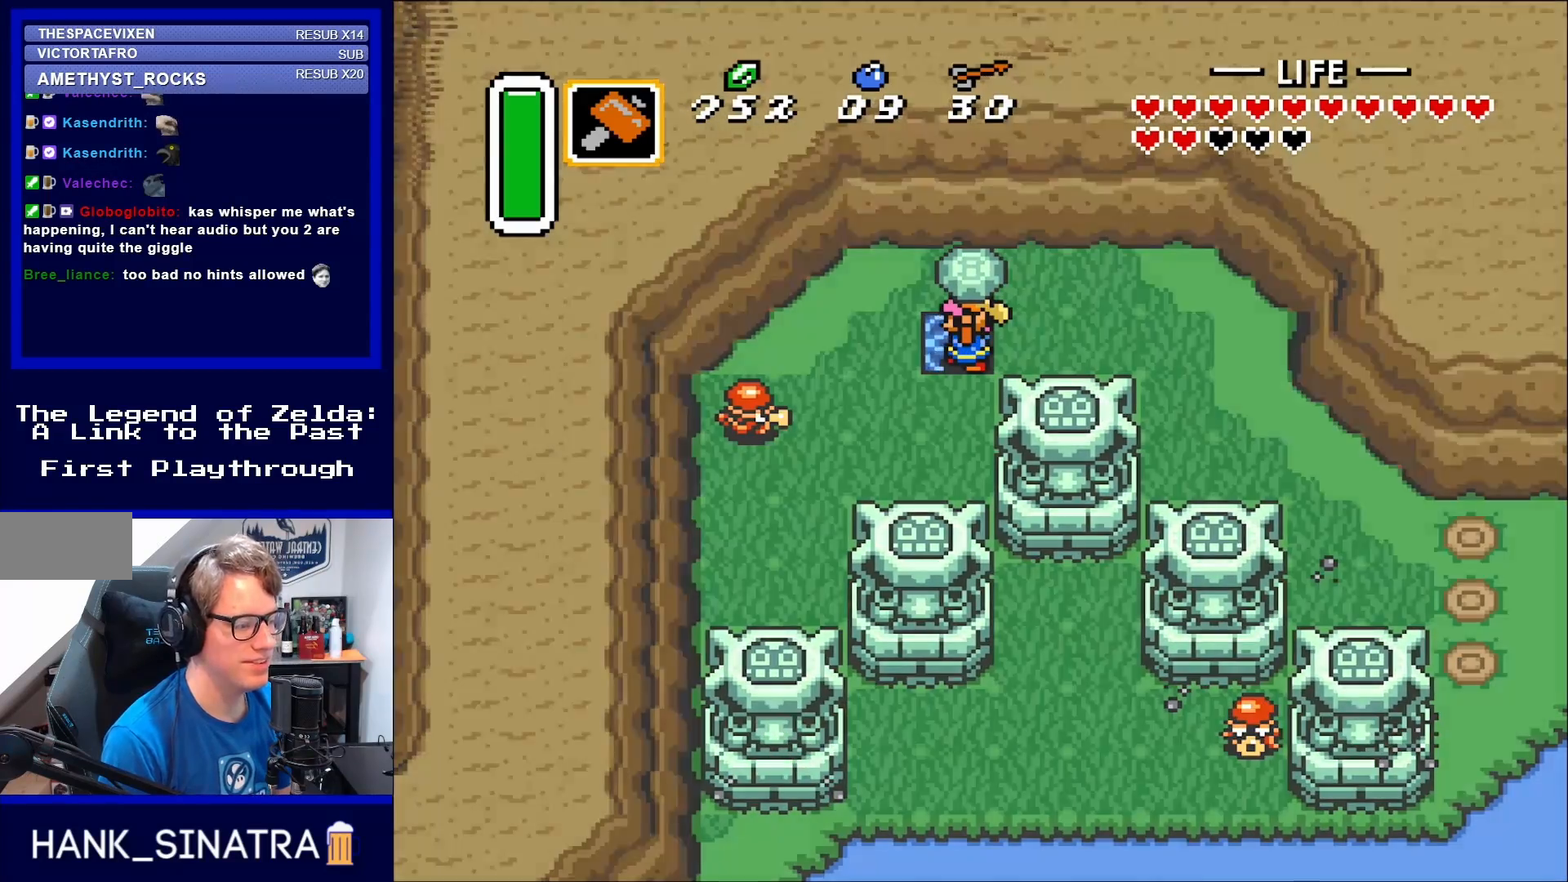
{"buttons": [], "events": []}
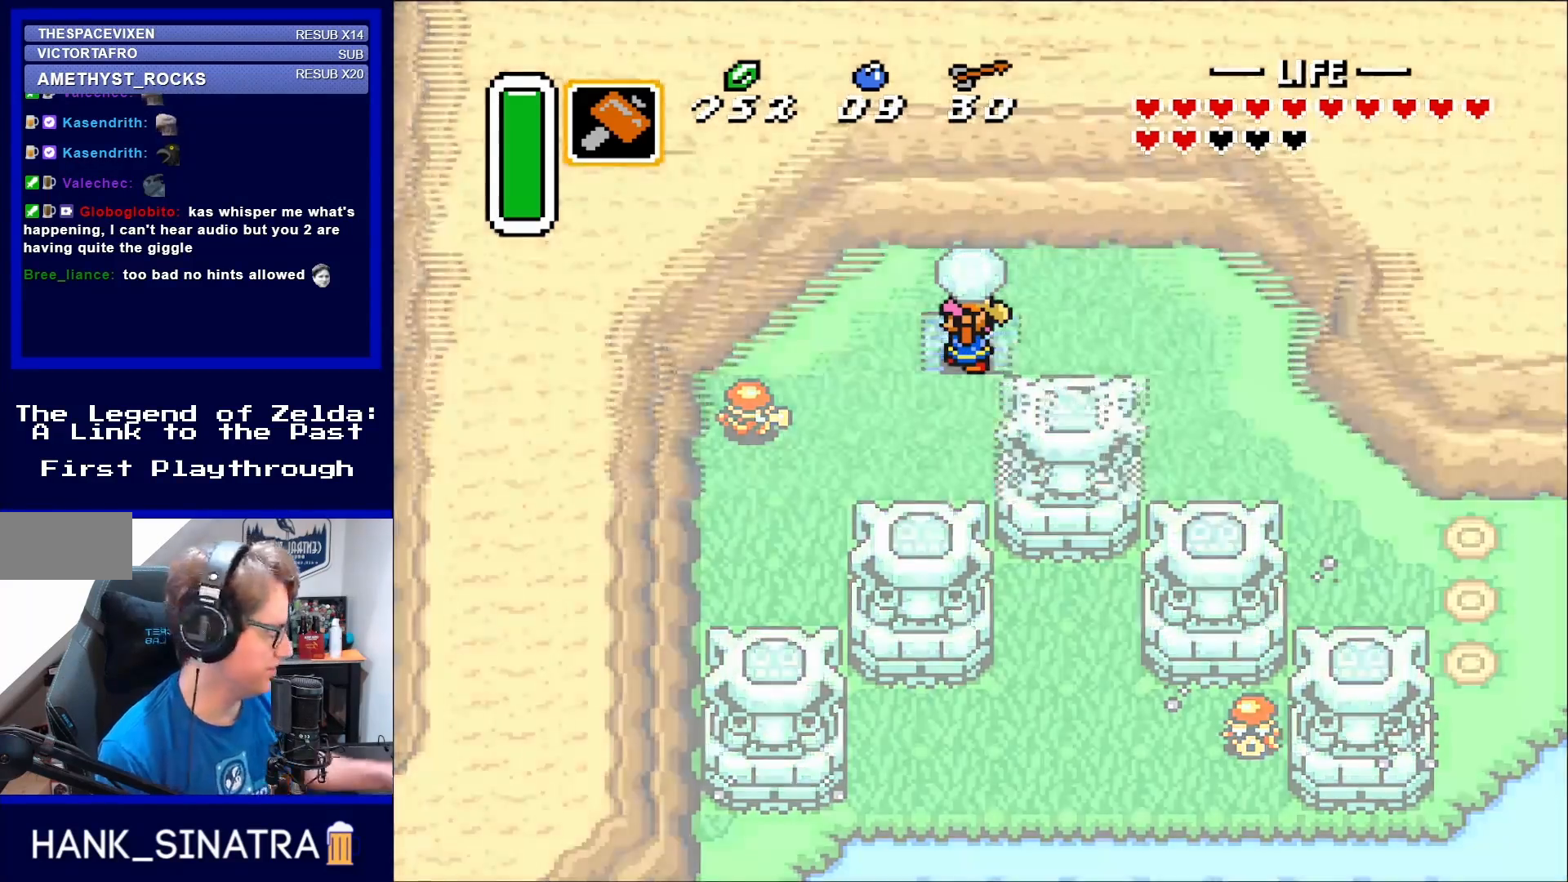
{"buttons": [], "events": []}
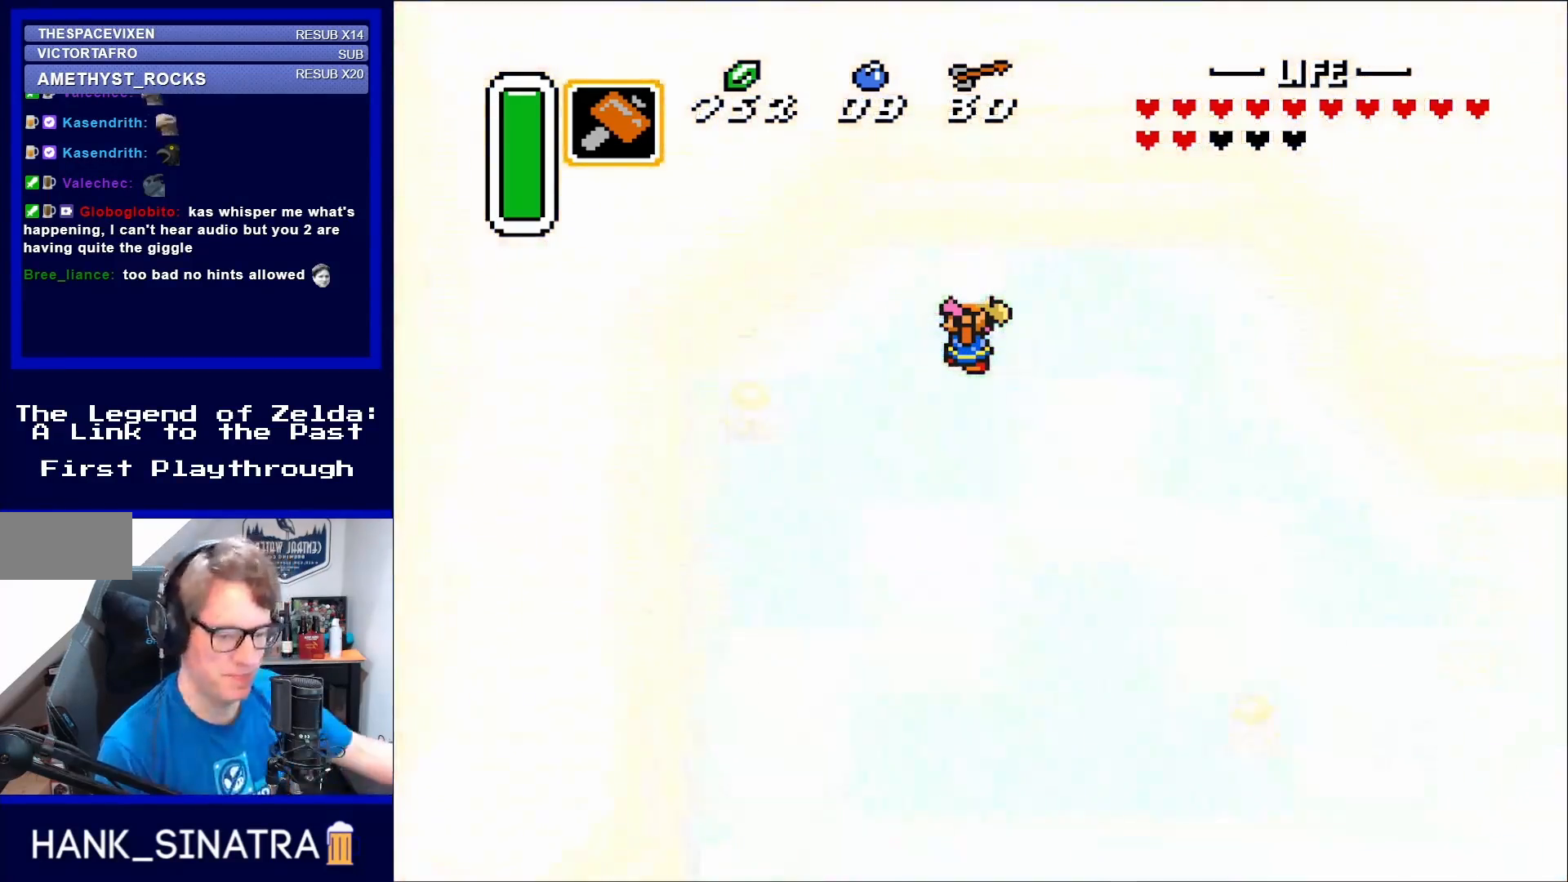
{"buttons": [], "events": []}
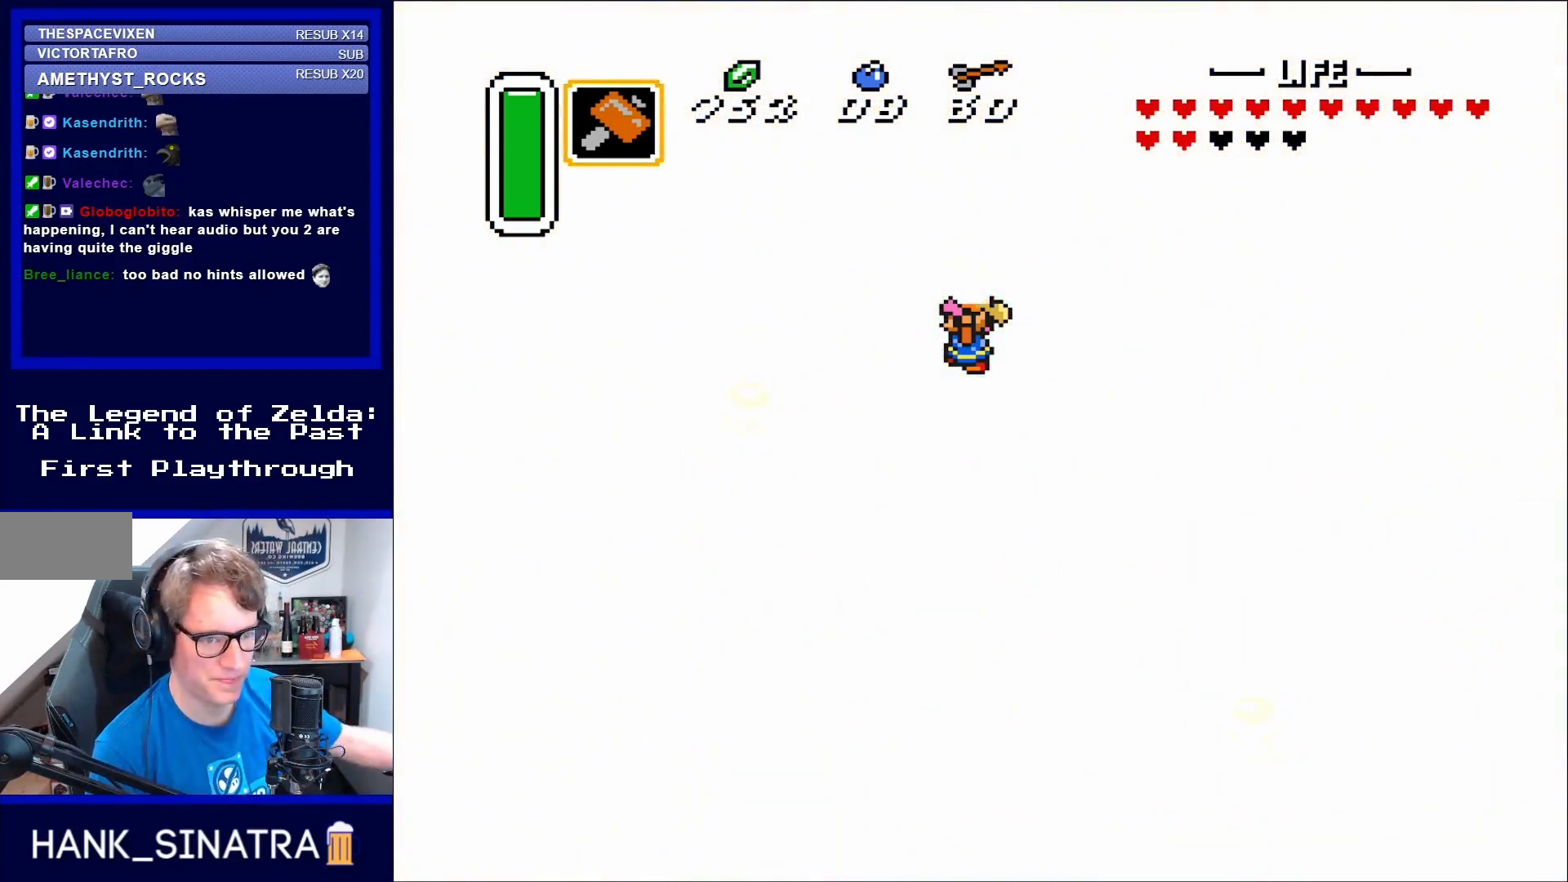
{"buttons": [], "events": []}
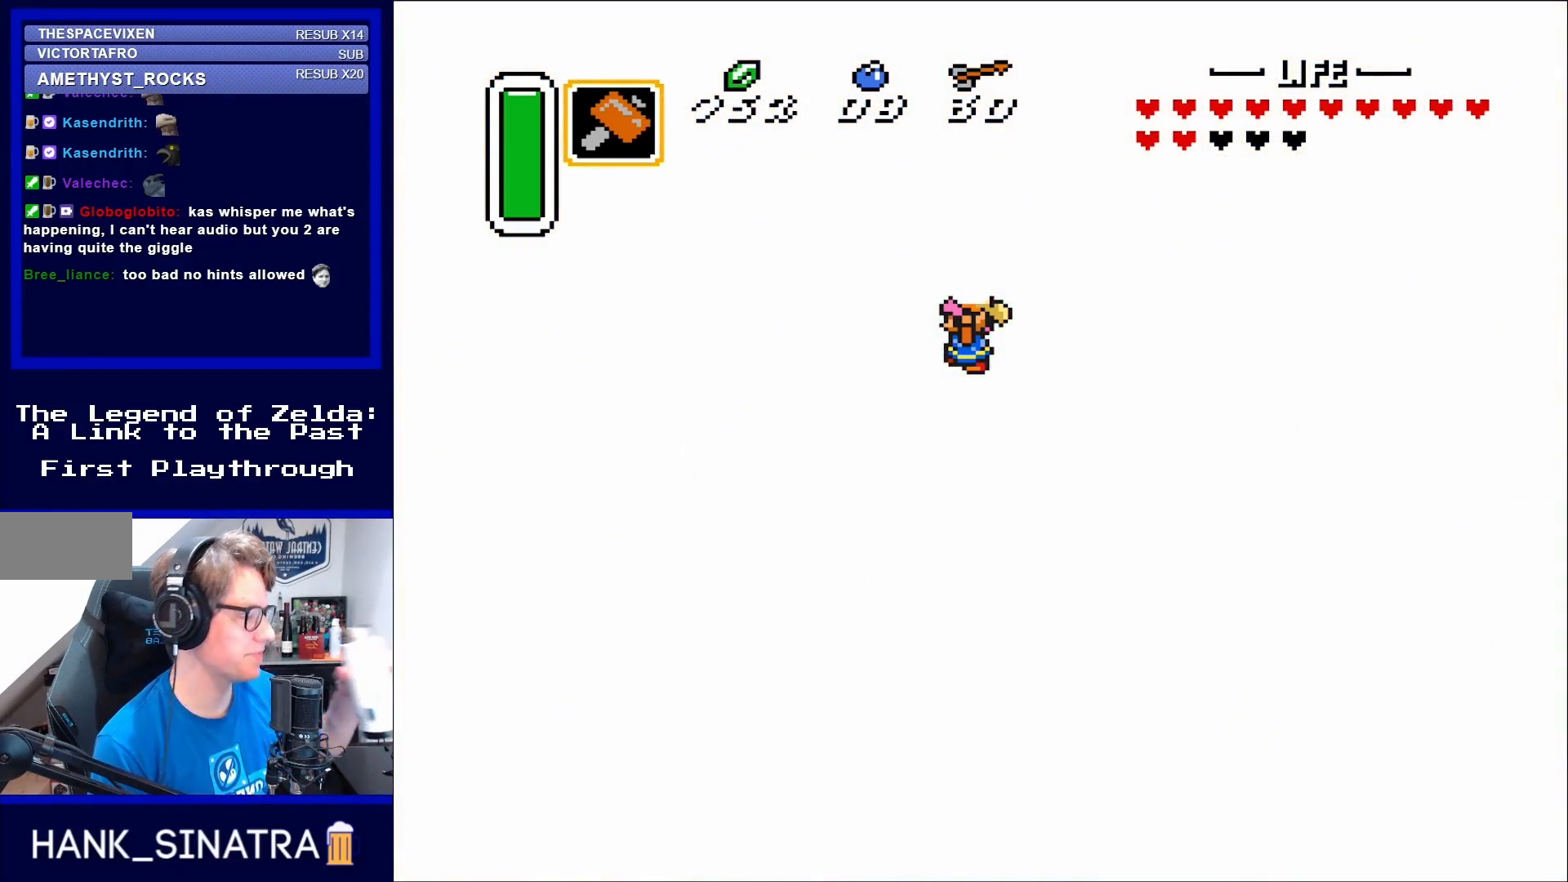
{"buttons": [], "events": []}
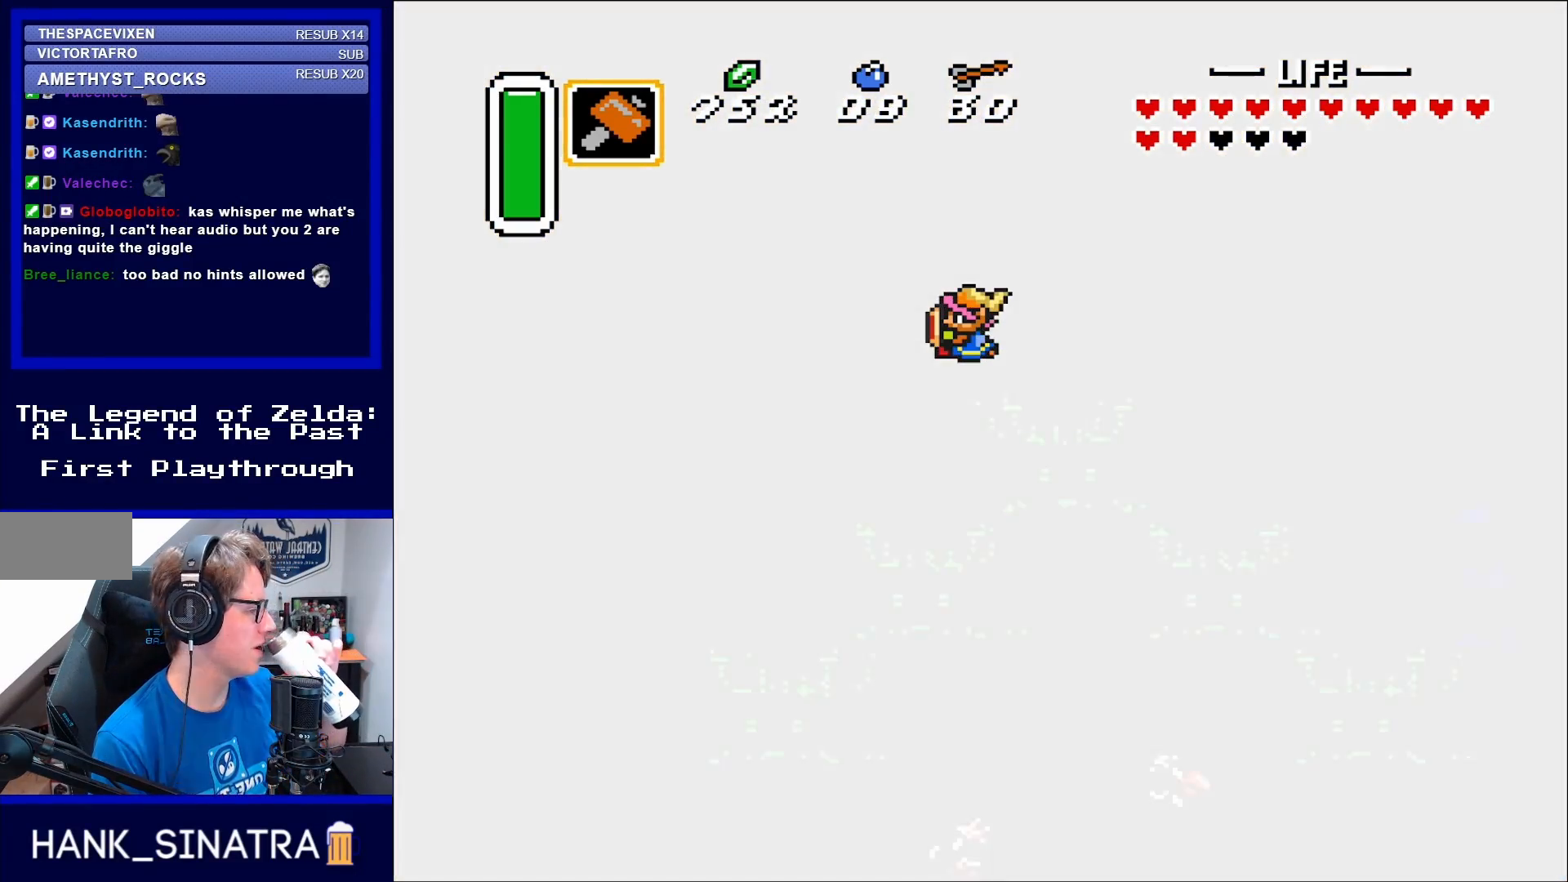
{"buttons": [], "events": []}
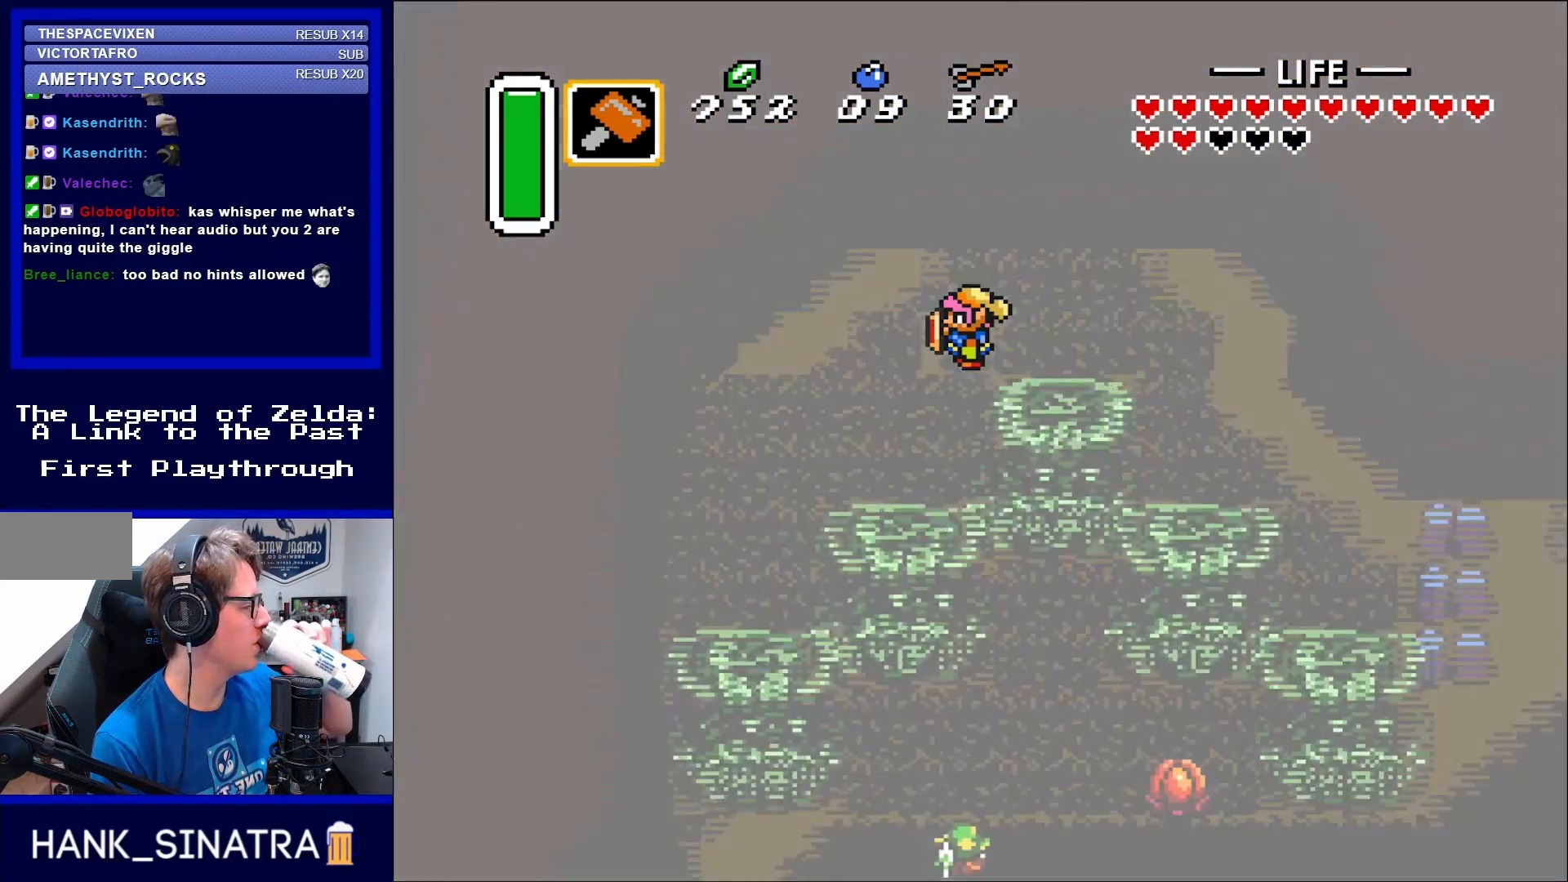
{"buttons": [], "events": []}
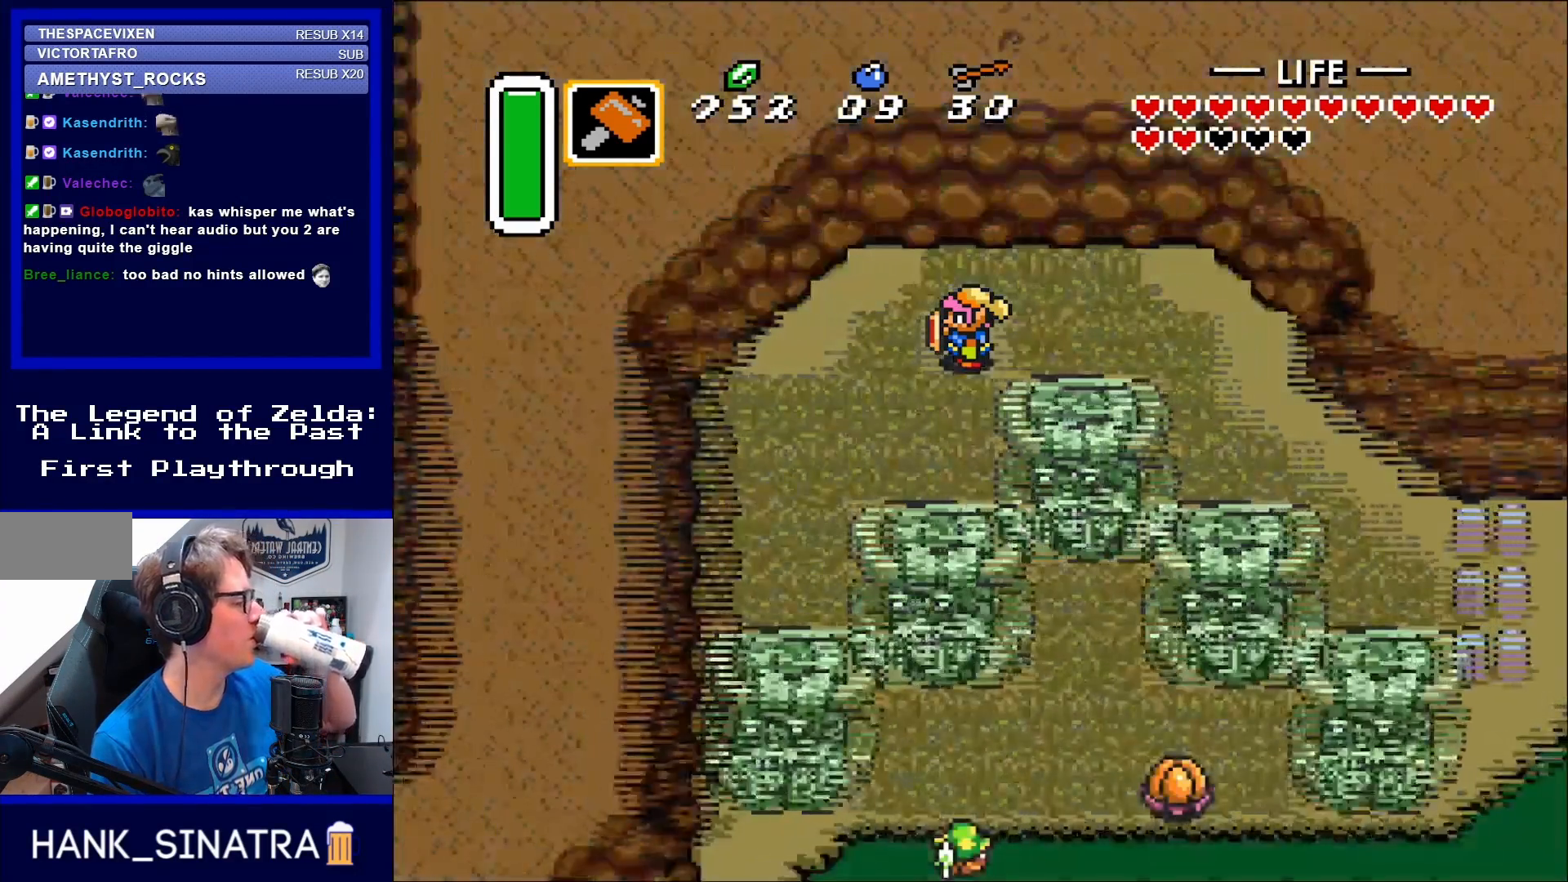
{"buttons": ["DPAD_RIGHT"], "events": [[117, "DPAD_RIGHT", "down"]]}
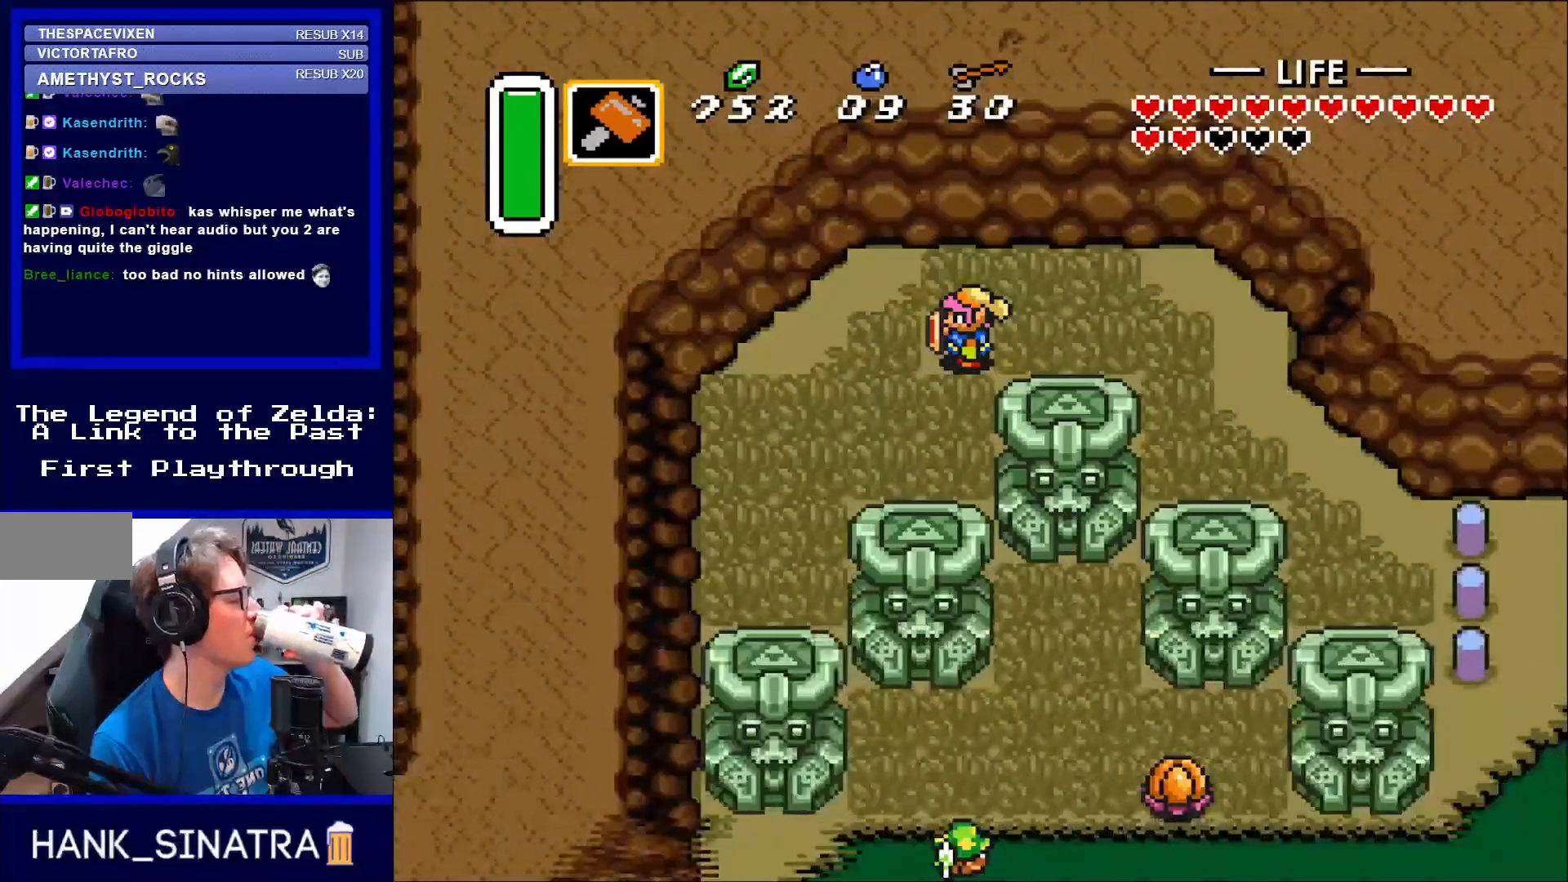
{"buttons": ["DPAD_RIGHT"], "events": []}
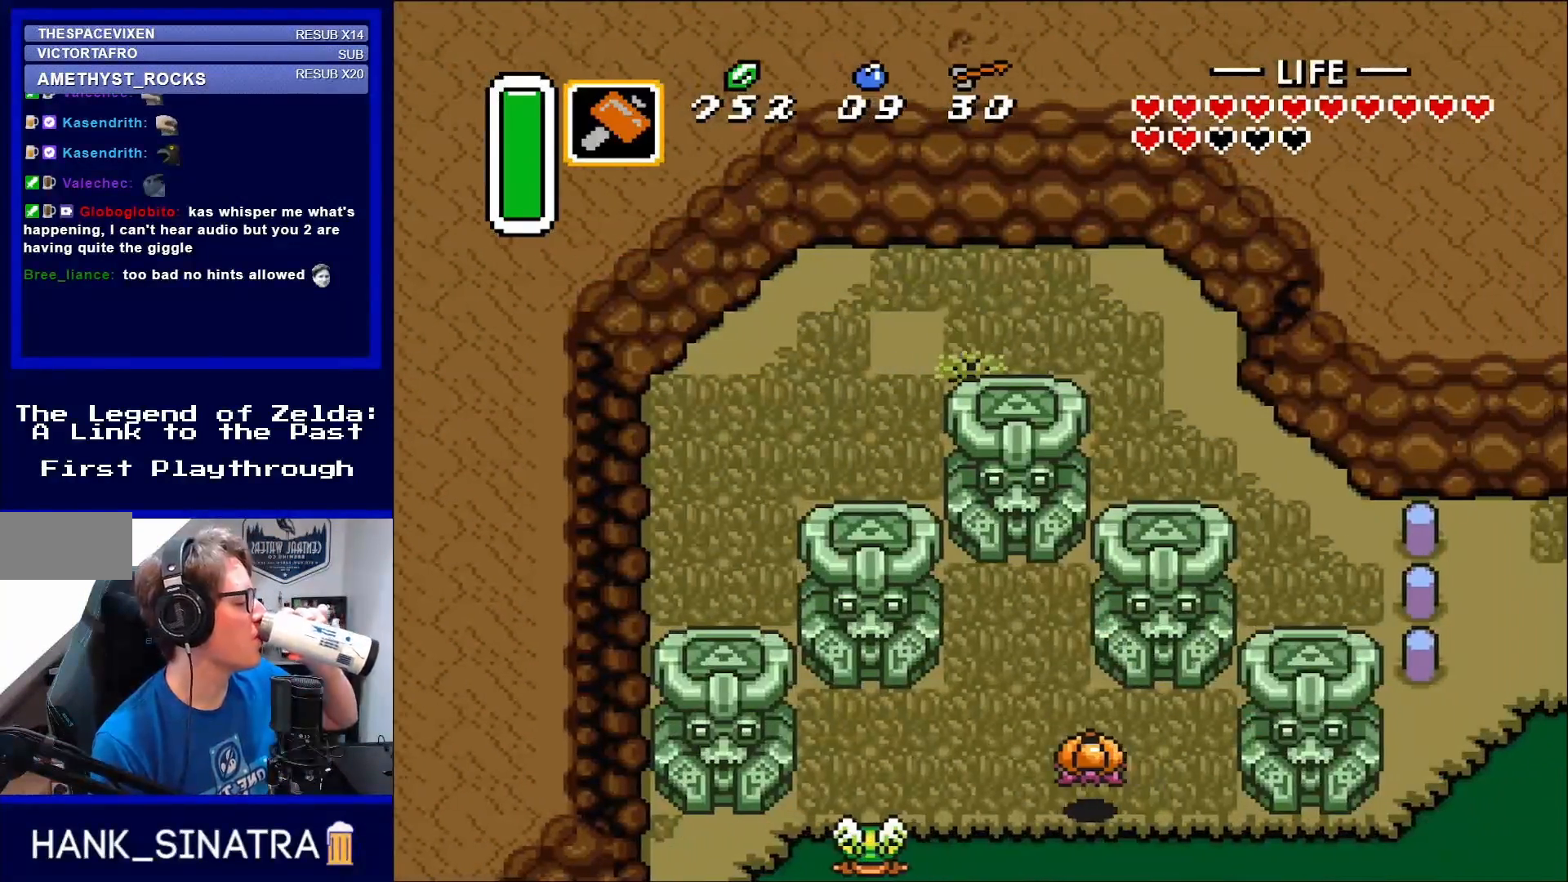
{"buttons": ["DPAD_RIGHT"], "events": []}
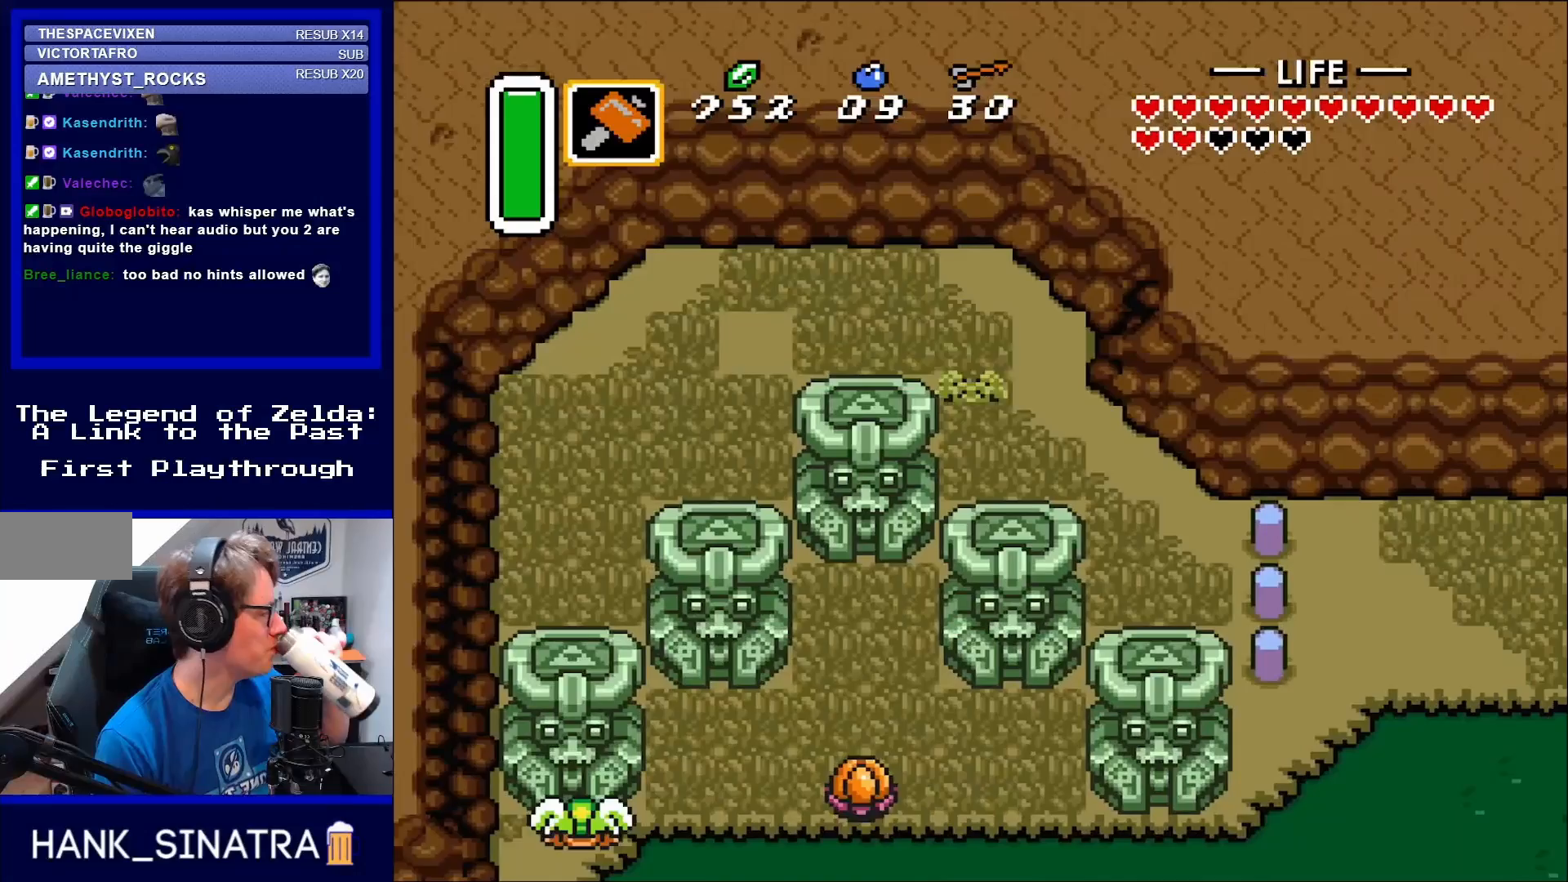
{"buttons": ["DPAD_DOWN", "DPAD_RIGHT"], "events": [[17, "DPAD_DOWN", "down"]]}
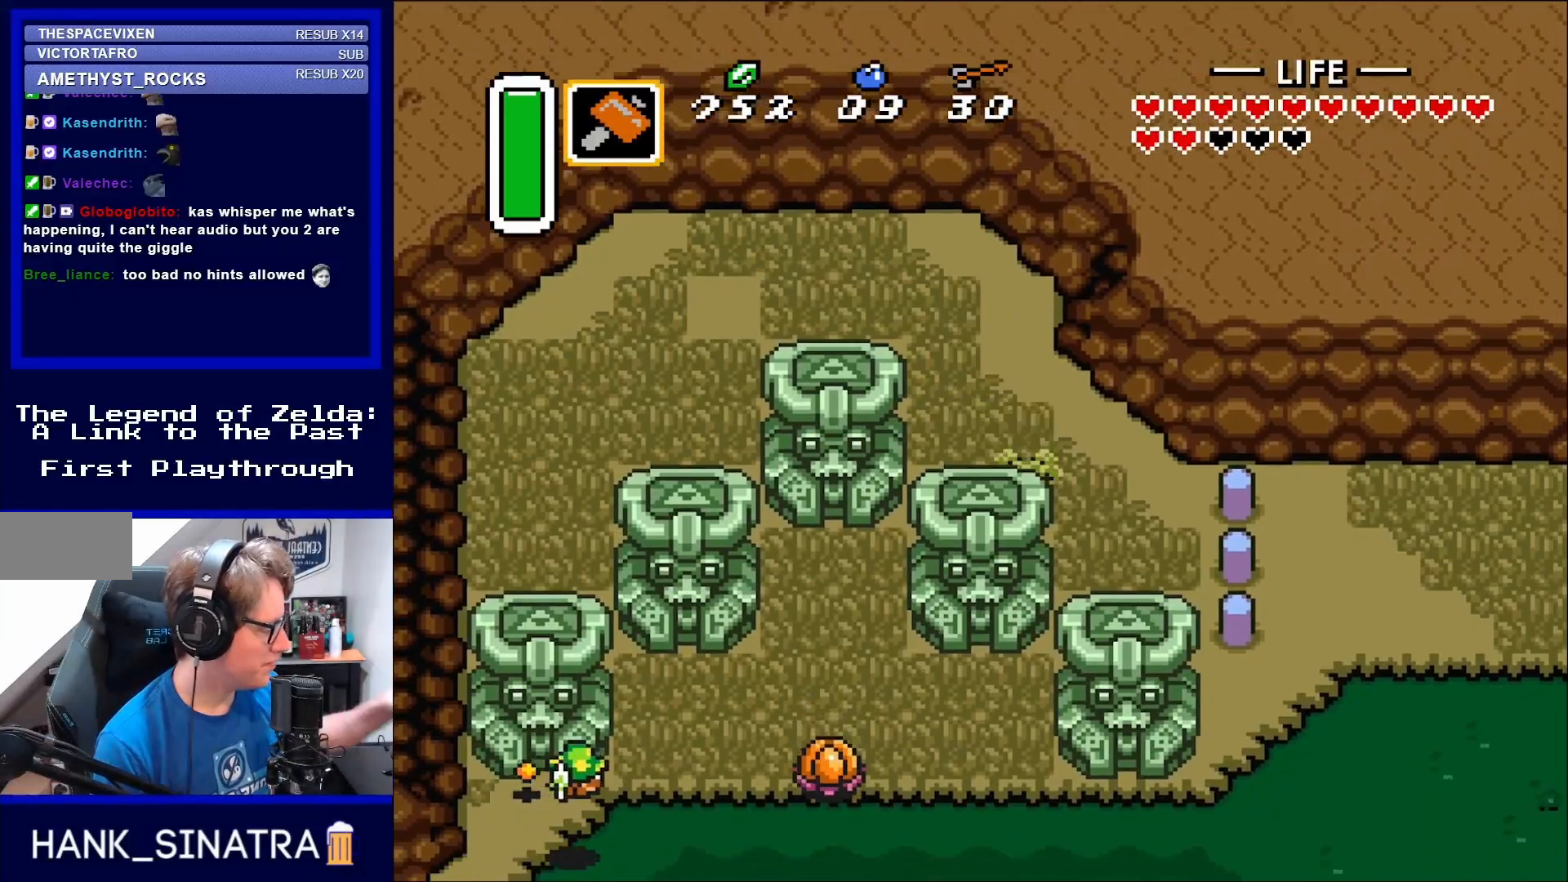
{"buttons": ["DPAD_RIGHT"], "events": [[17, "DPAD_RIGHT", "up"], [317, "DPAD_RIGHT", "down"], [400, "DPAD_DOWN", "up"]]}
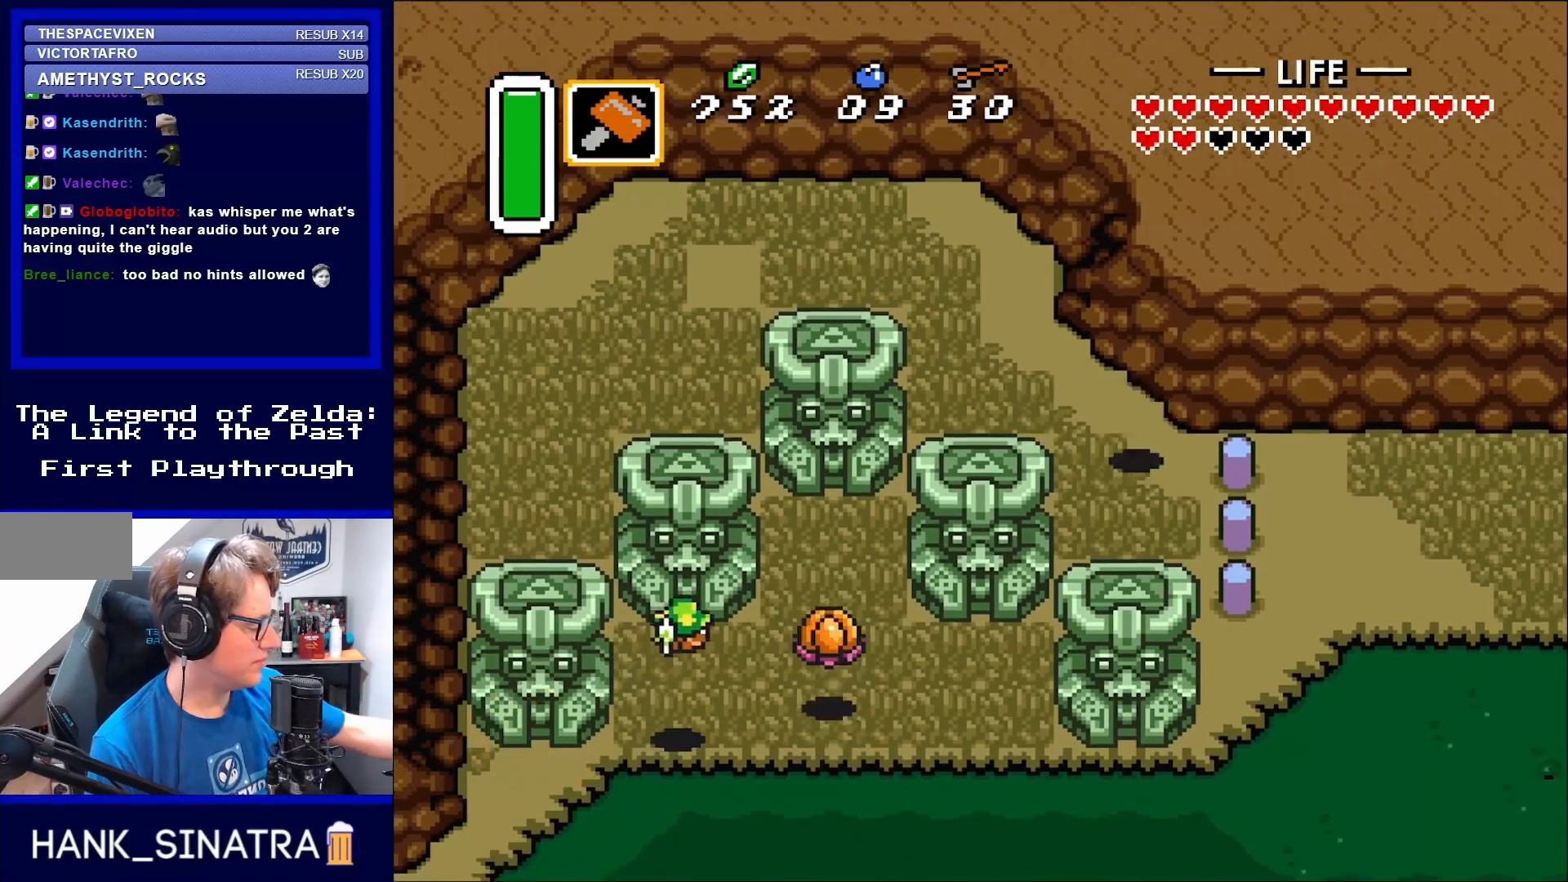
{"buttons": [], "events": [[200, "DPAD_RIGHT", "up"]]}
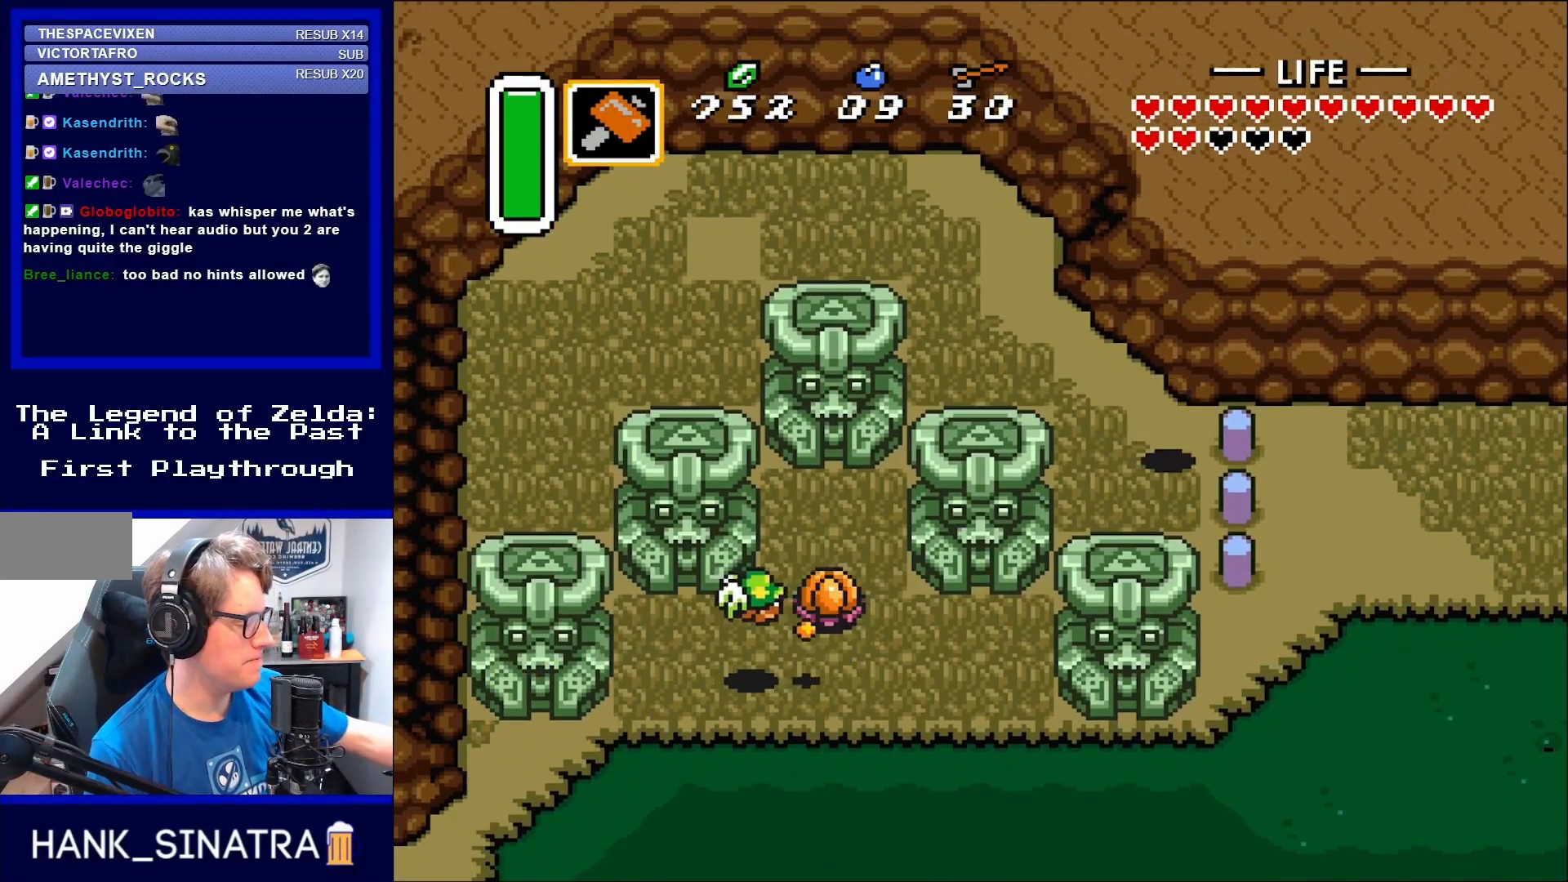
{"buttons": ["DPAD_RIGHT"], "events": [[83, "DPAD_RIGHT", "down"]]}
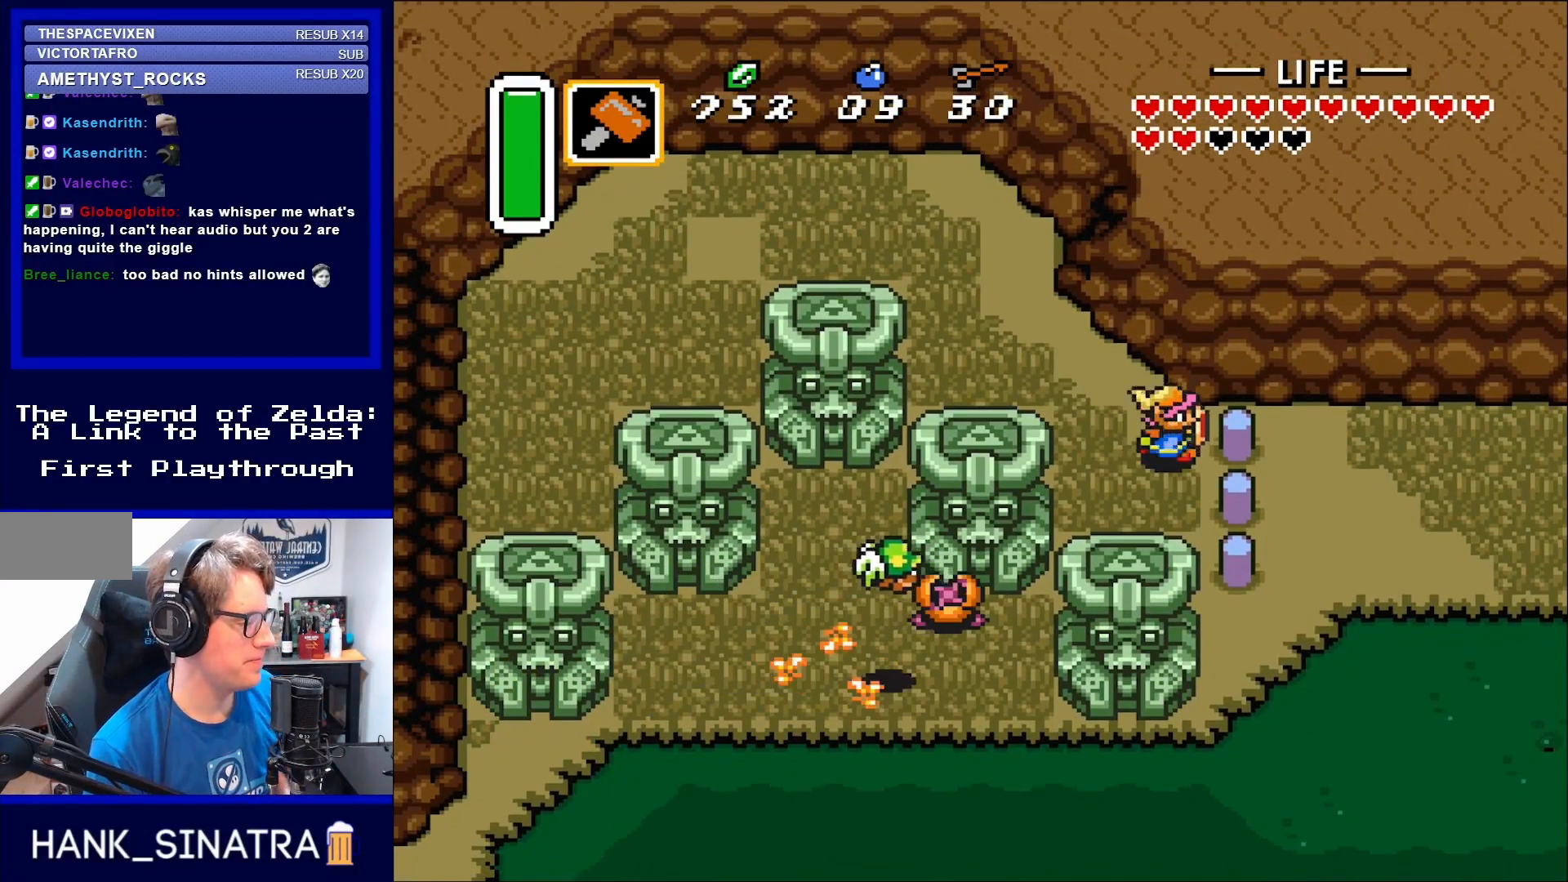
{"buttons": ["DPAD_RIGHT"], "events": [[167, "DPAD_RIGHT", "up"], [250, "Y", "down"], [383, "Y", "up"], [450, "DPAD_RIGHT", "down"]]}
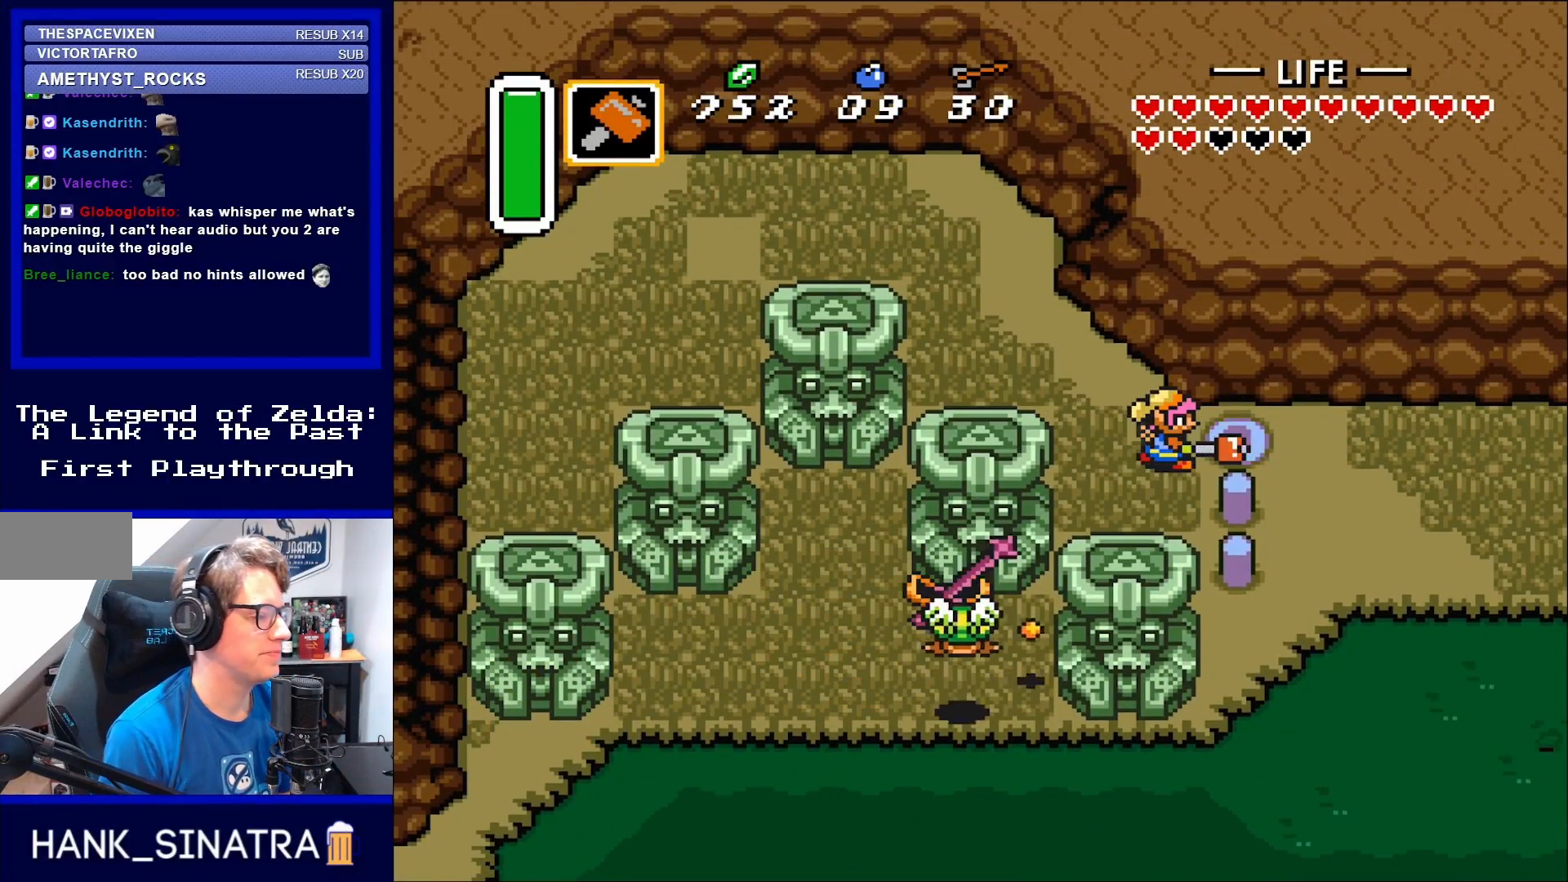
{"buttons": ["DPAD_DOWN", "DPAD_RIGHT"], "events": [[450, "DPAD_DOWN", "down"]]}
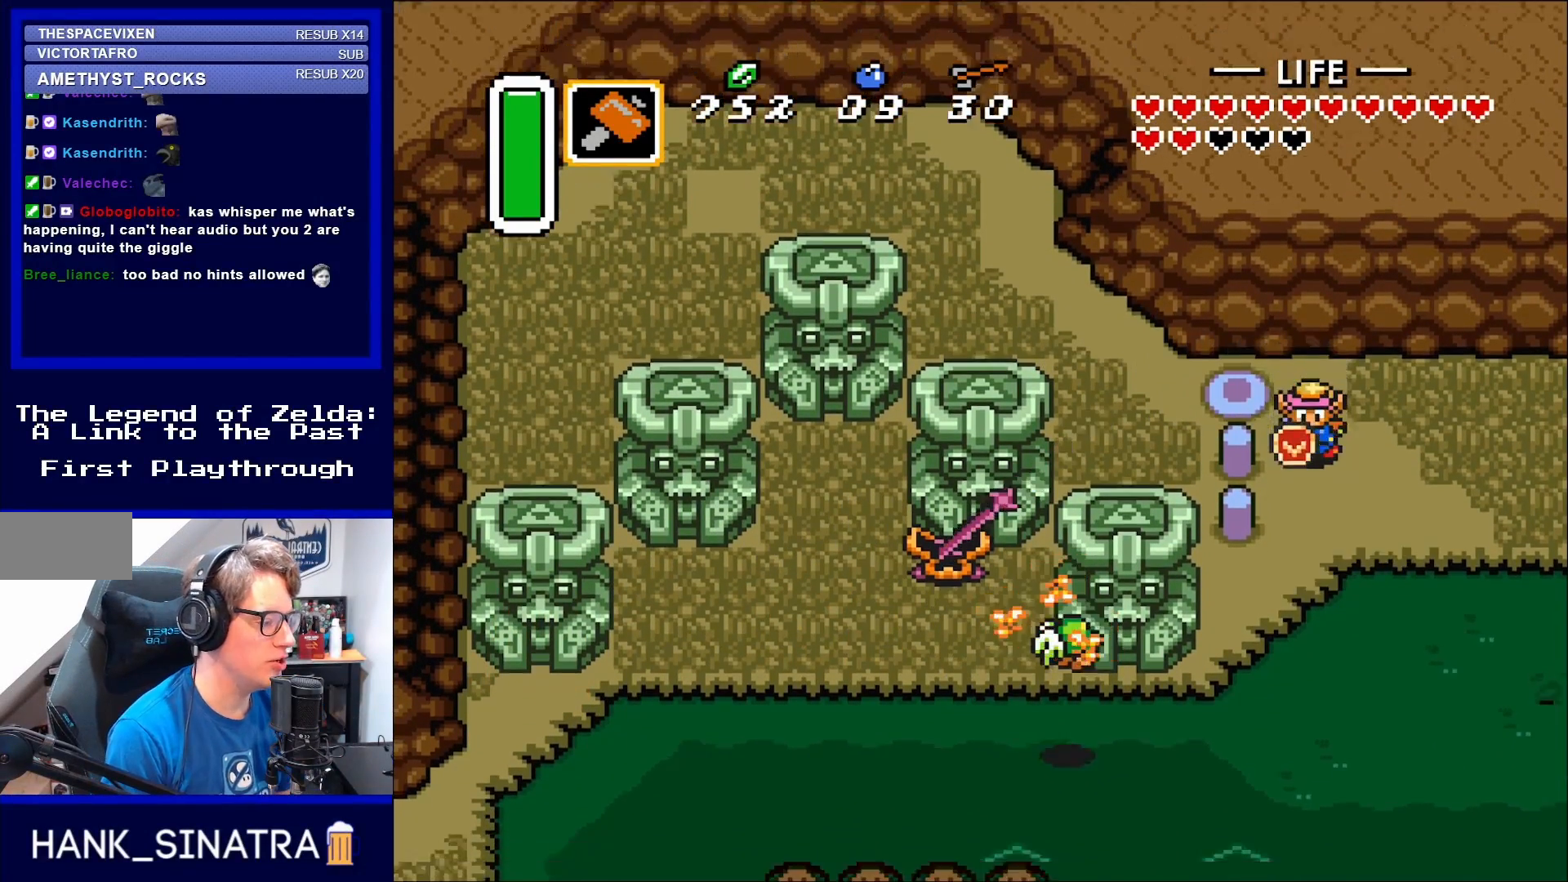
{"buttons": ["DPAD_DOWN"], "events": [[17, "DPAD_RIGHT", "up"]]}